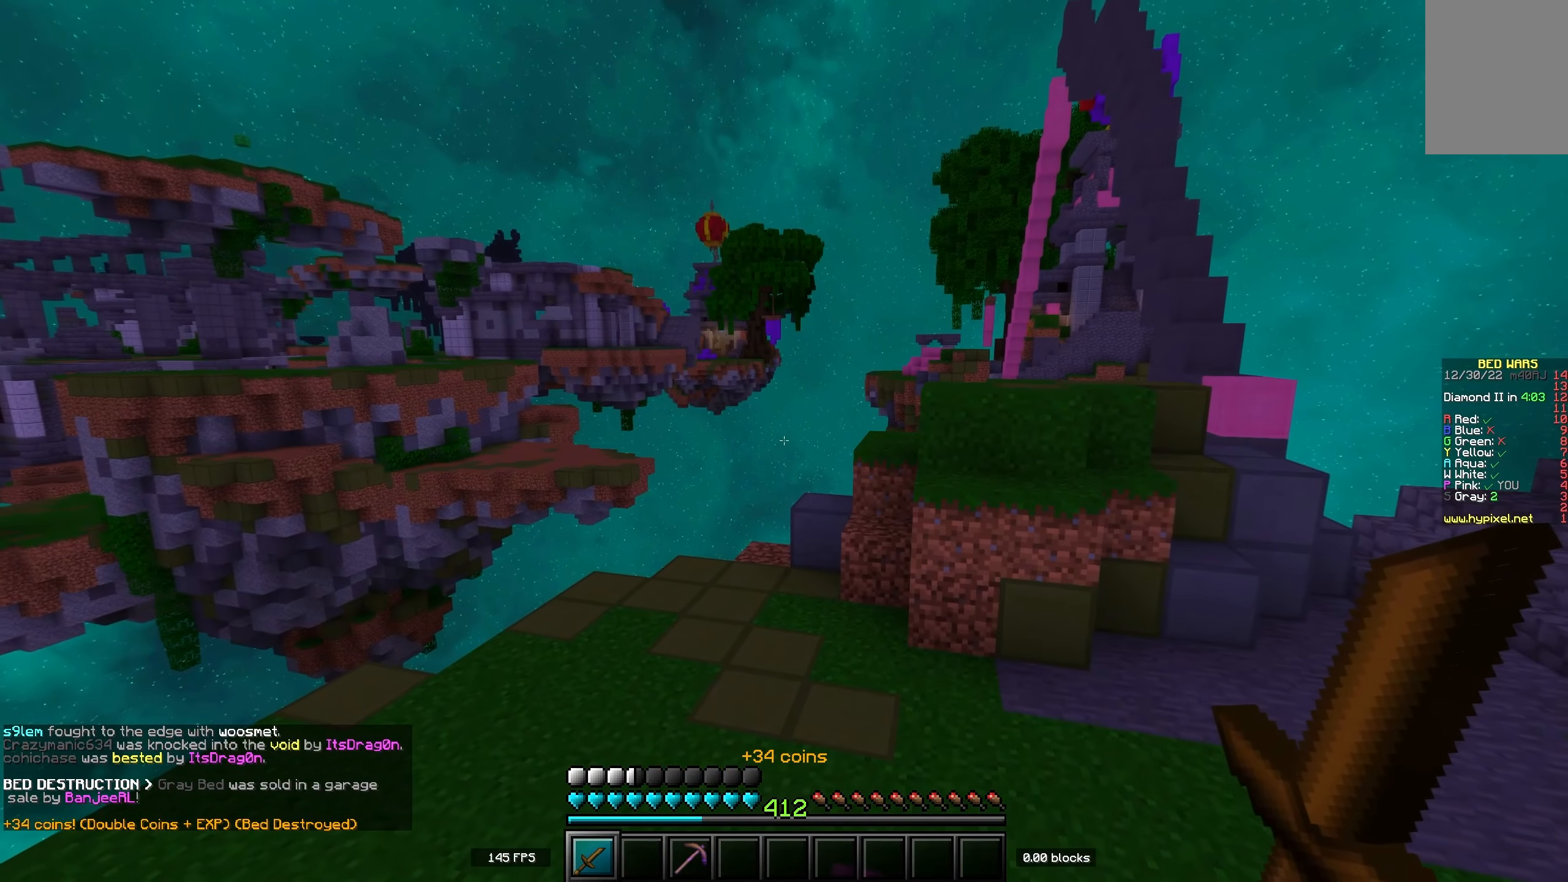
Gameplay with keyboard; each line is a JSON object with the keys held at the frame after it. "events" lists presses ("down") and releases ("up") of "a", "d", "s", "space" and "w" between this image and that frame as [ms after this image, input, new state], when the widget could be followed in between. No other keys are recorded. Mouse input is not recorded.
{"keys": [], "events": []}
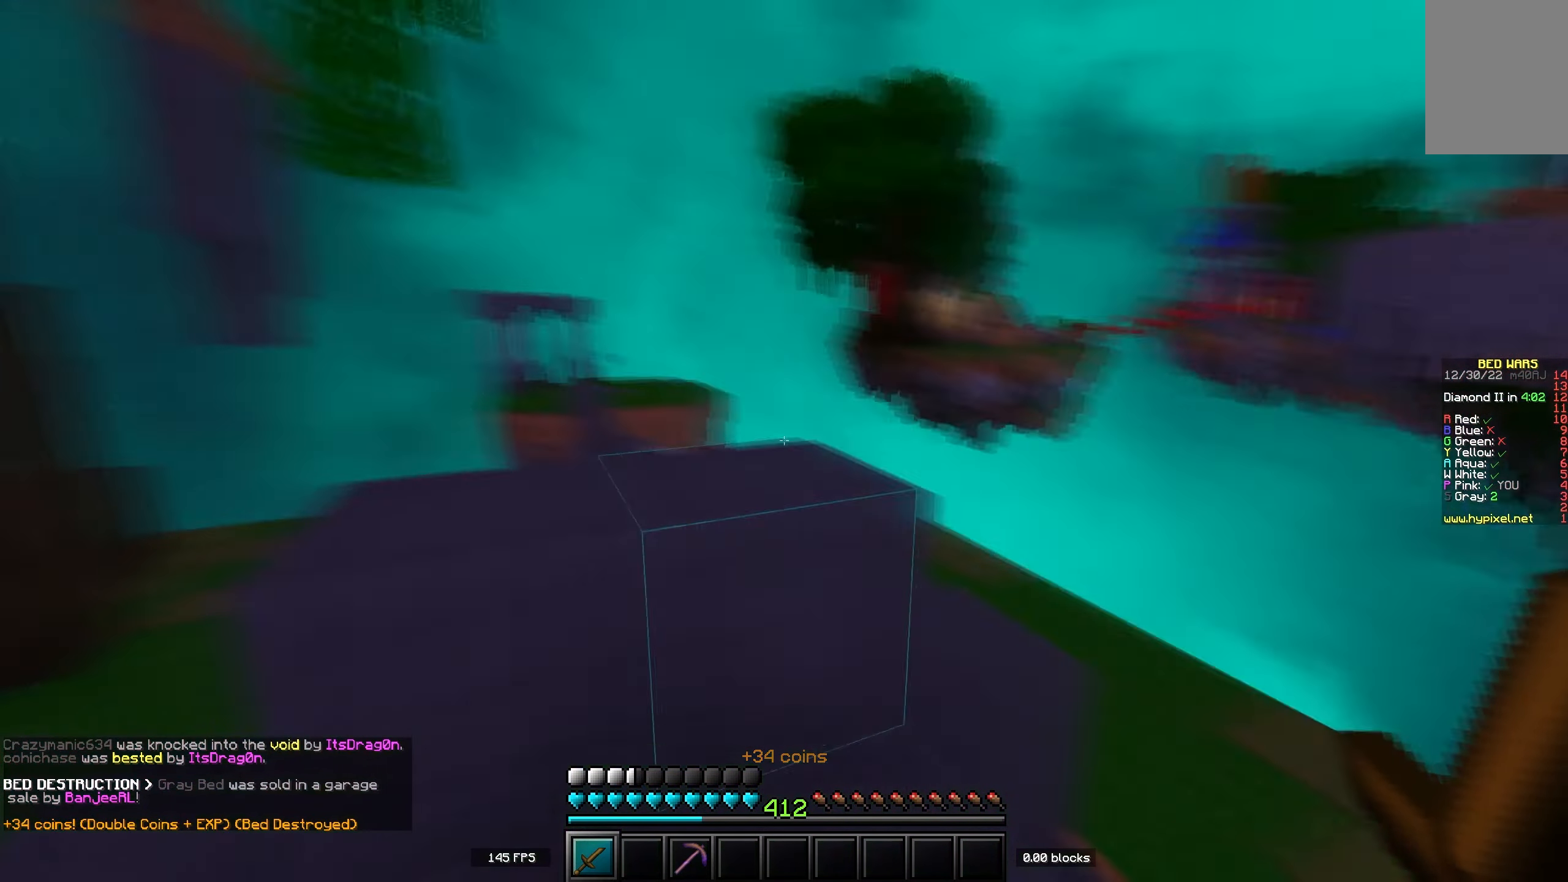
{"keys": [], "events": [[17, "space", "down"], [17, "w", "down"], [250, "space", "up"], [433, "w", "up"]]}
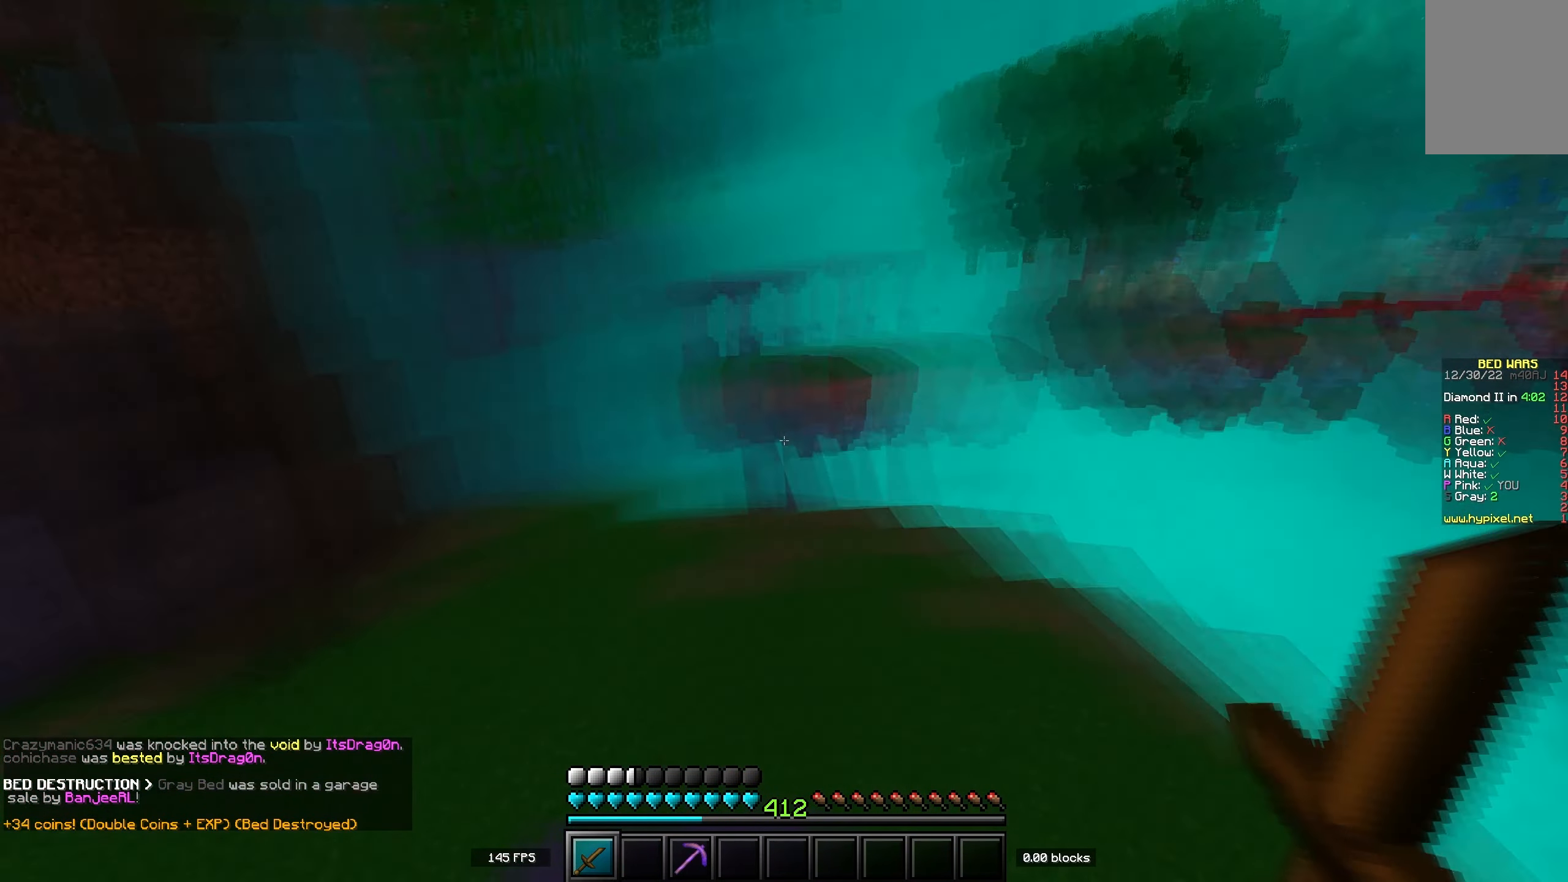
{"keys": [], "events": []}
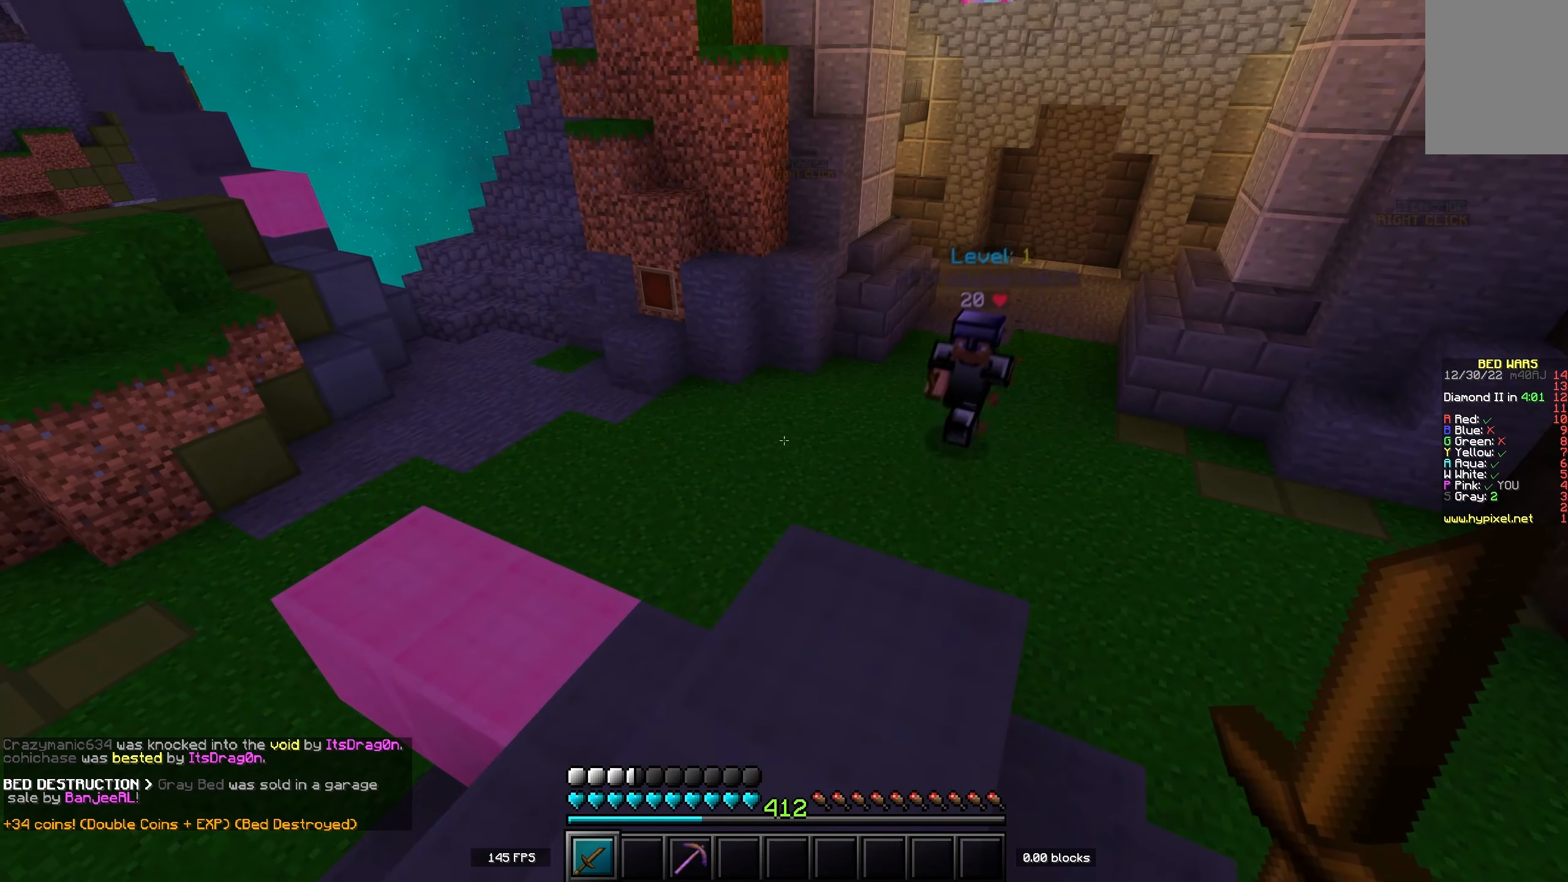
{"keys": ["a", "w"], "events": [[83, "w", "down"], [367, "a", "down"]]}
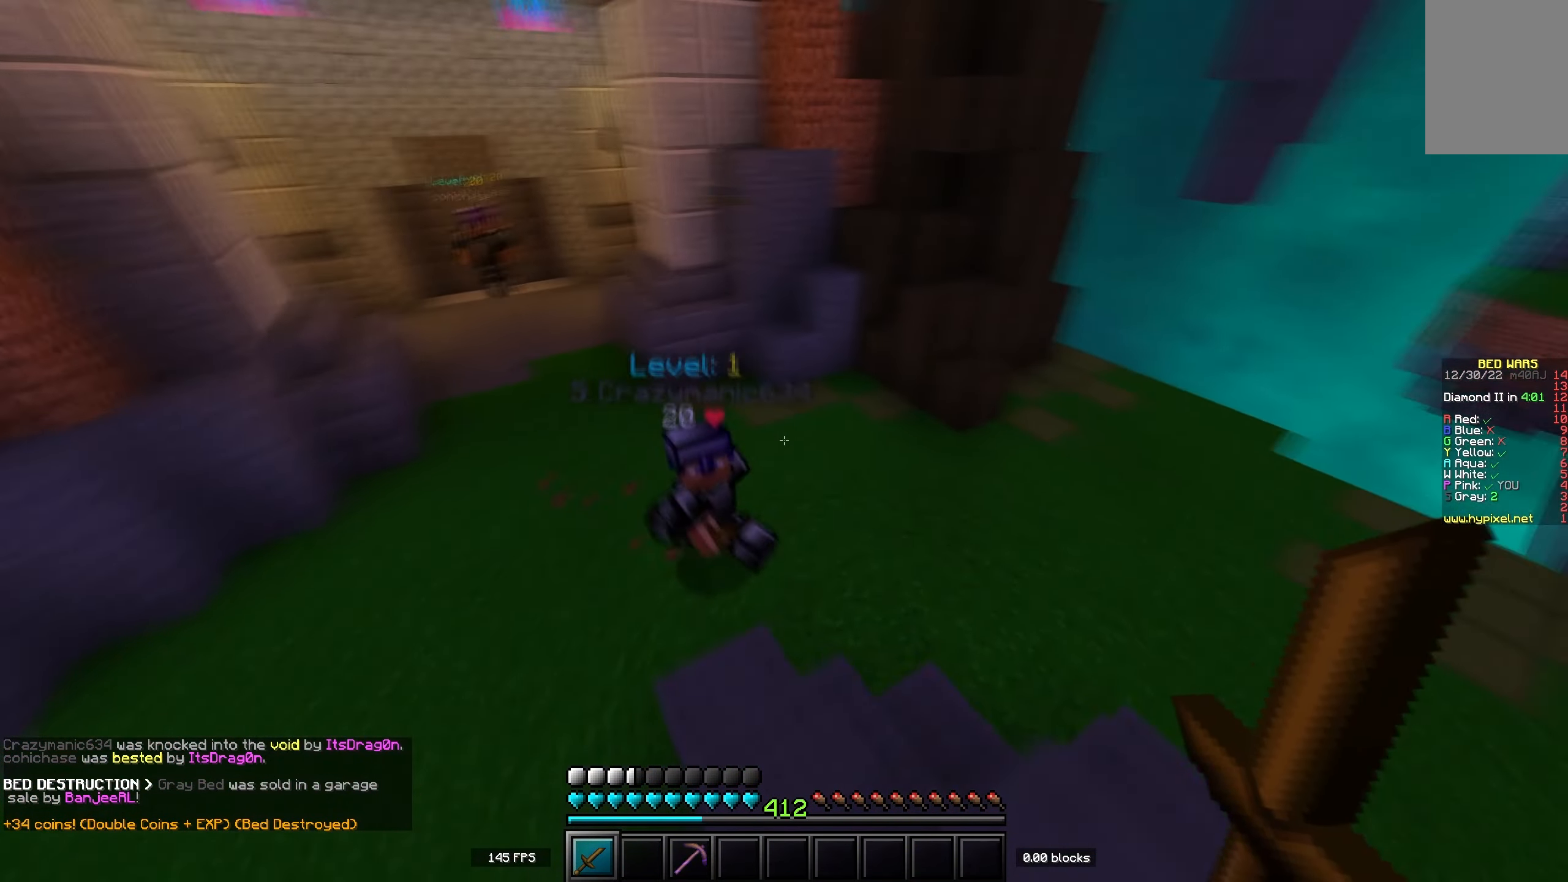
{"keys": ["a", "w"], "events": []}
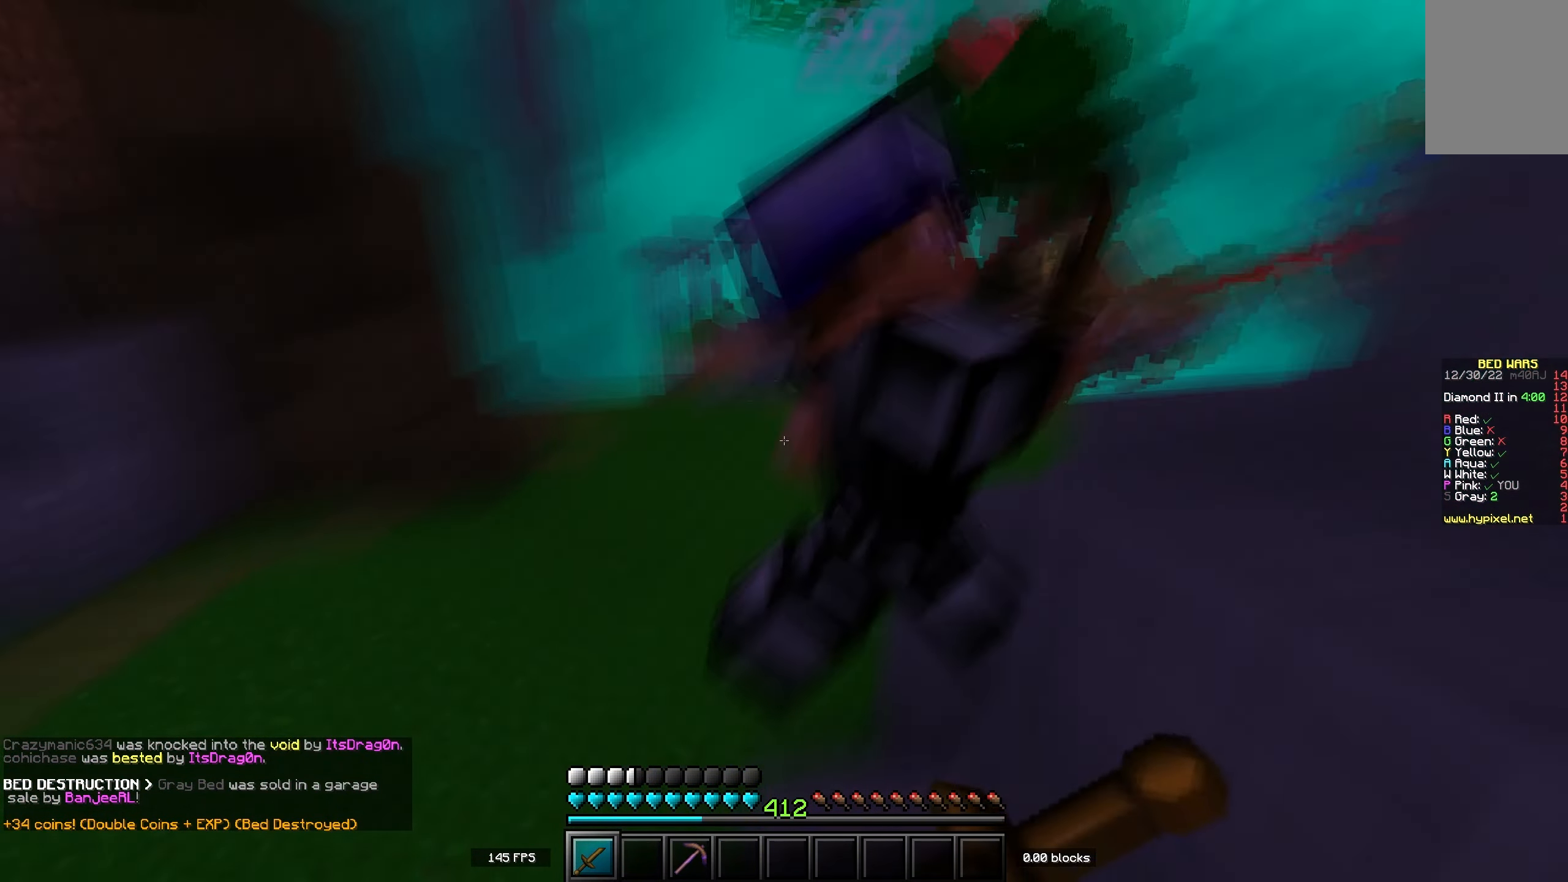
{"keys": ["a", "w"], "events": []}
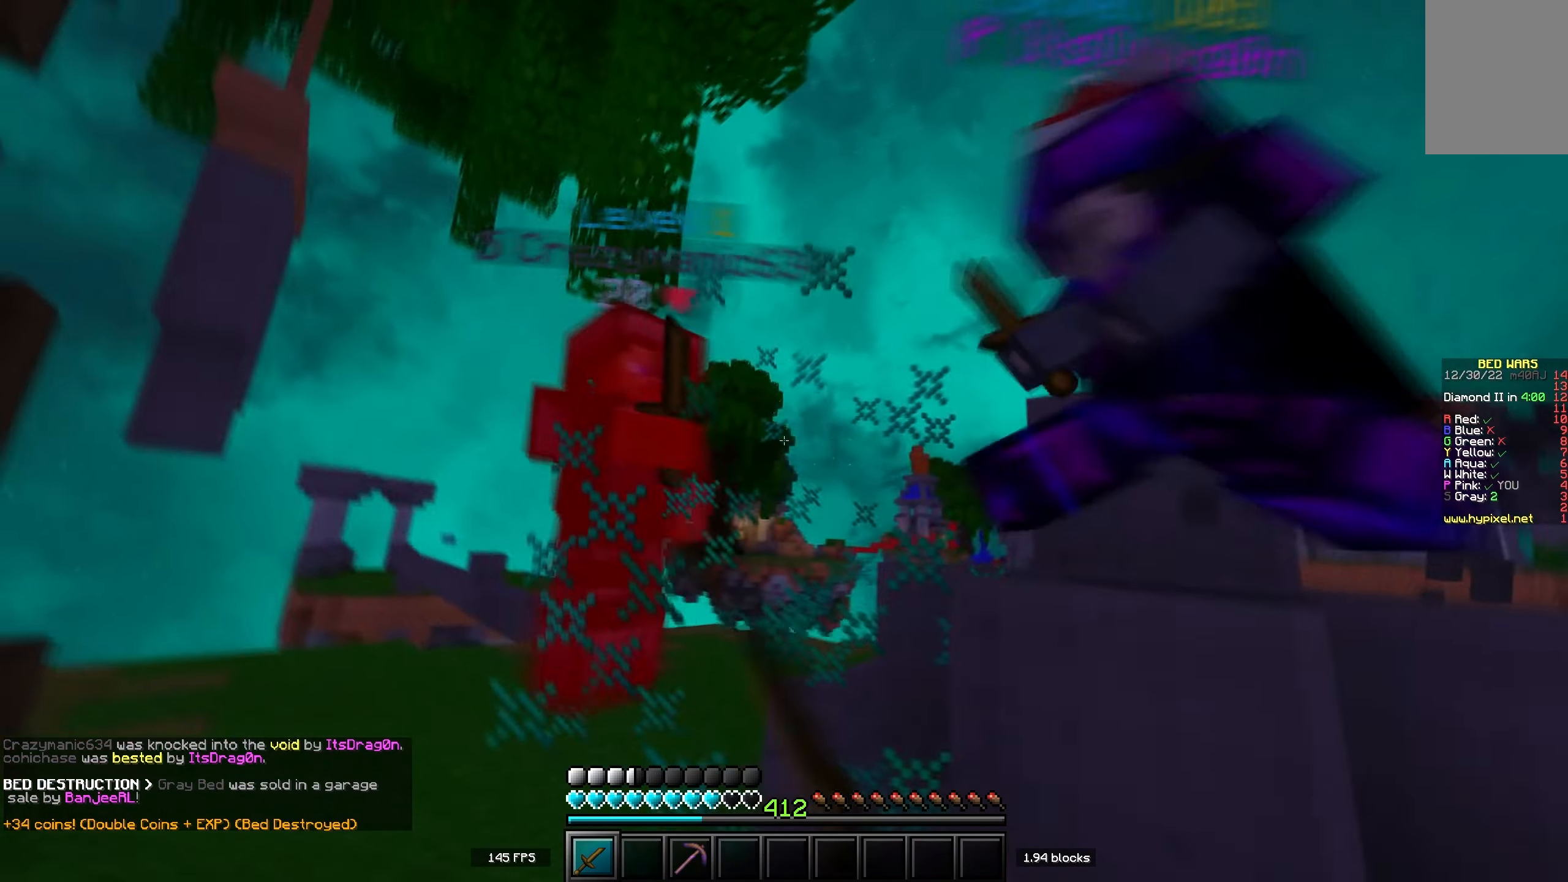
{"keys": ["space", "w"], "events": [[233, "a", "up"], [400, "space", "down"]]}
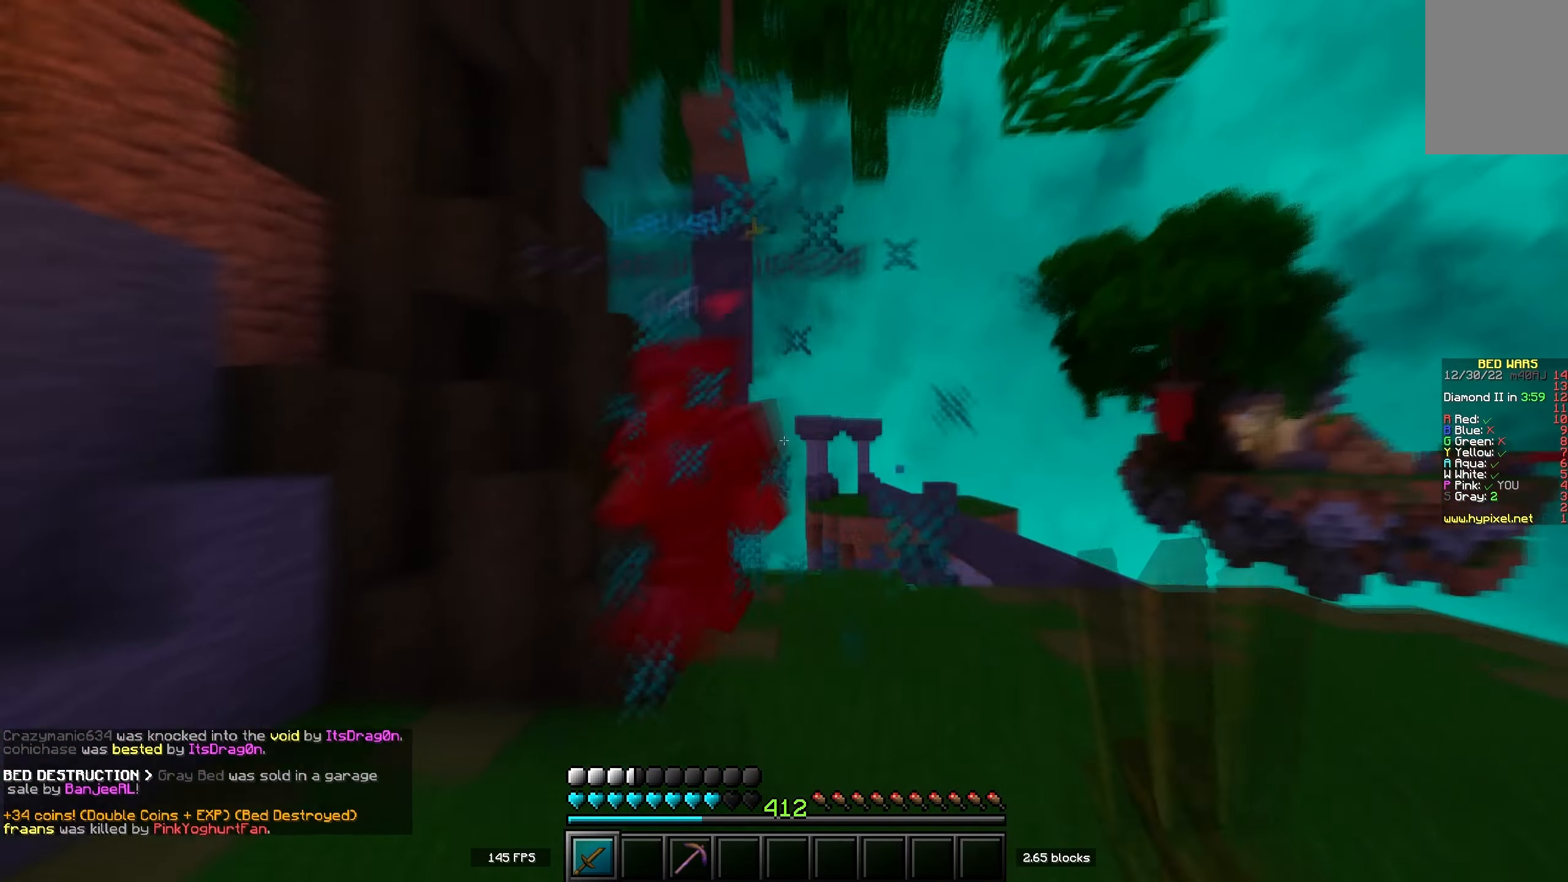
{"keys": ["w"], "events": [[150, "space", "up"]]}
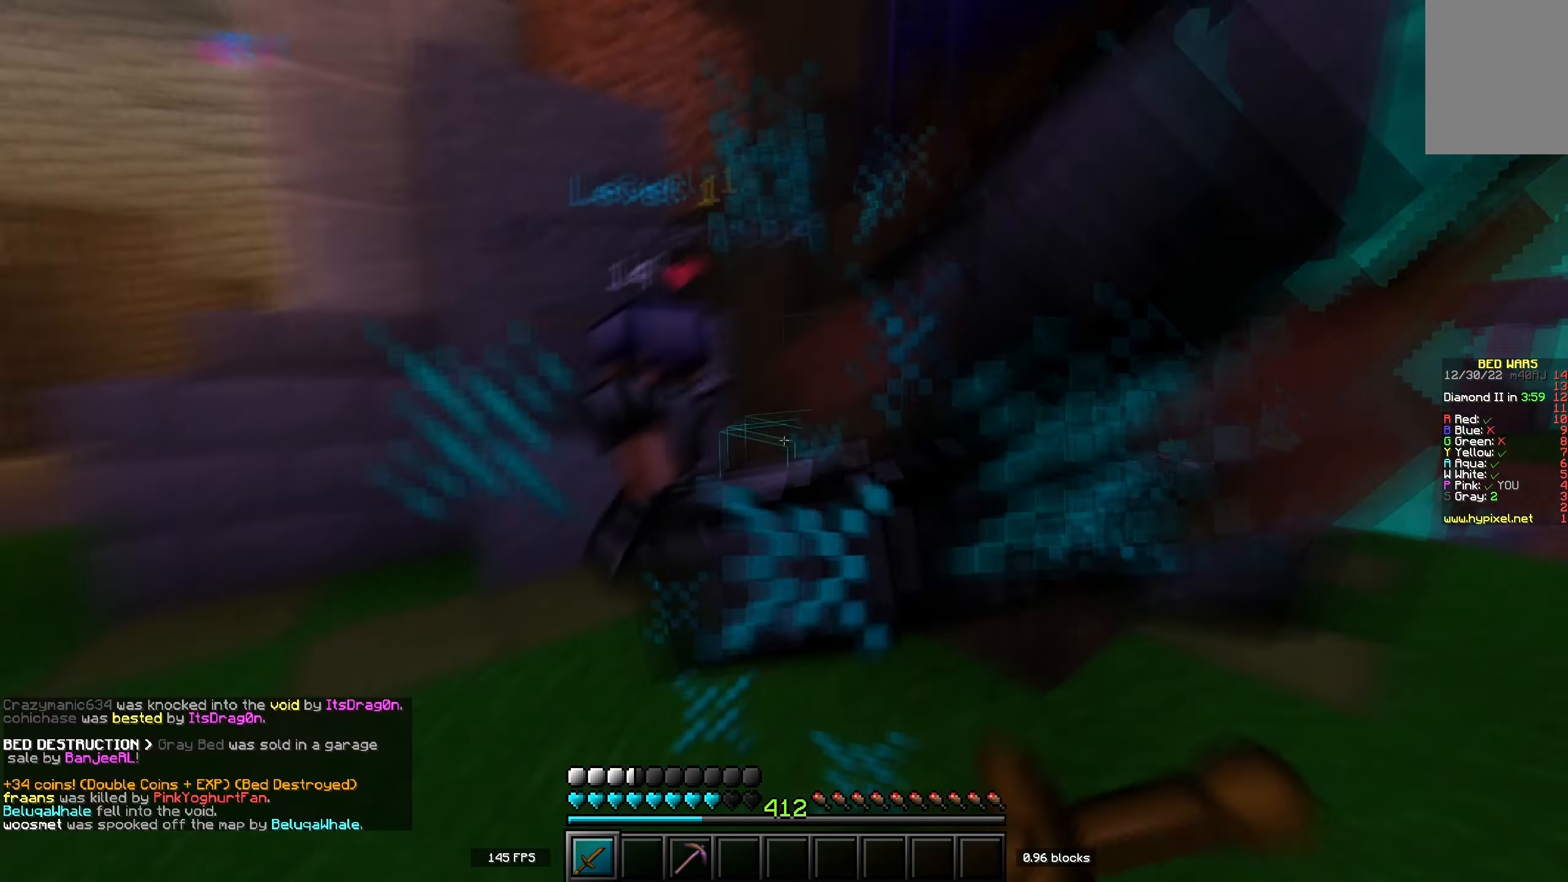
{"keys": ["a", "w"], "events": [[150, "a", "down"]]}
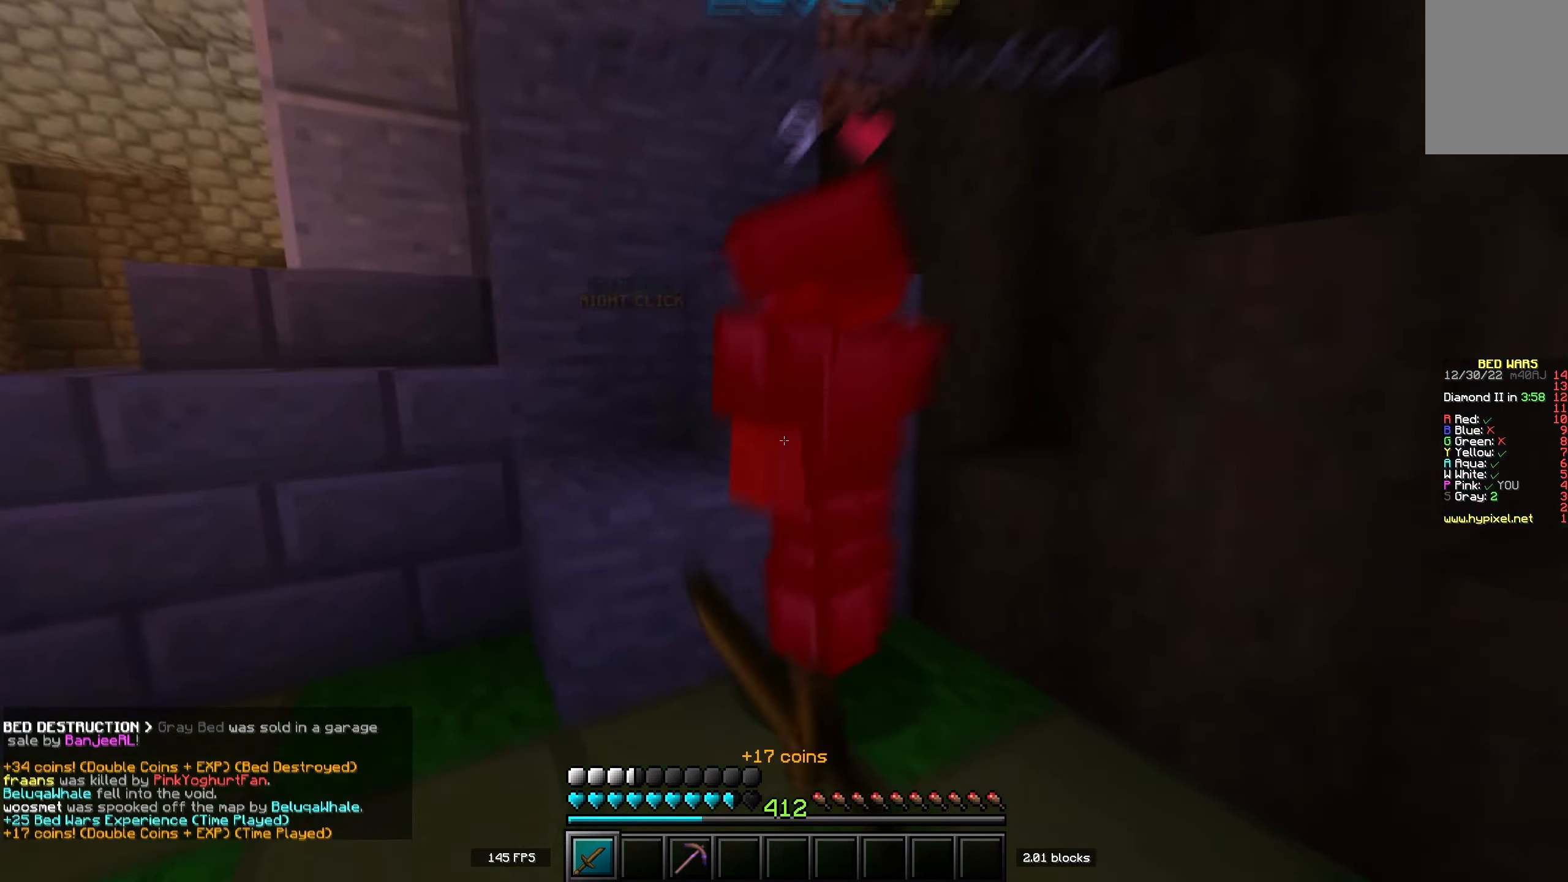
{"keys": ["a", "w"], "events": [[200, "space", "down"], [450, "space", "up"]]}
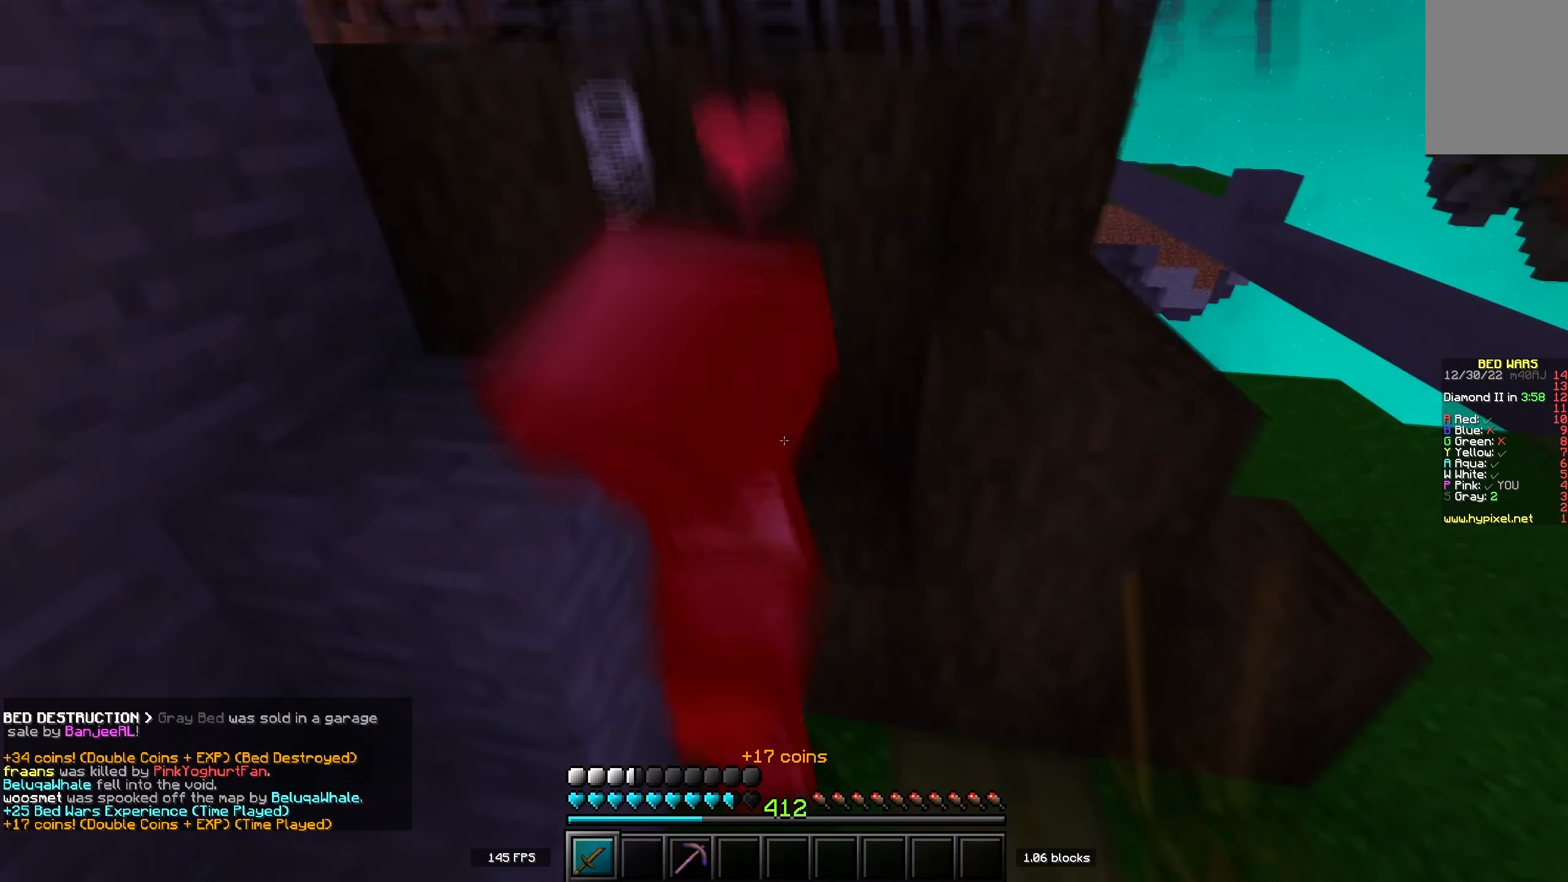
{"keys": ["d", "w"], "events": [[117, "a", "up"], [117, "d", "down"]]}
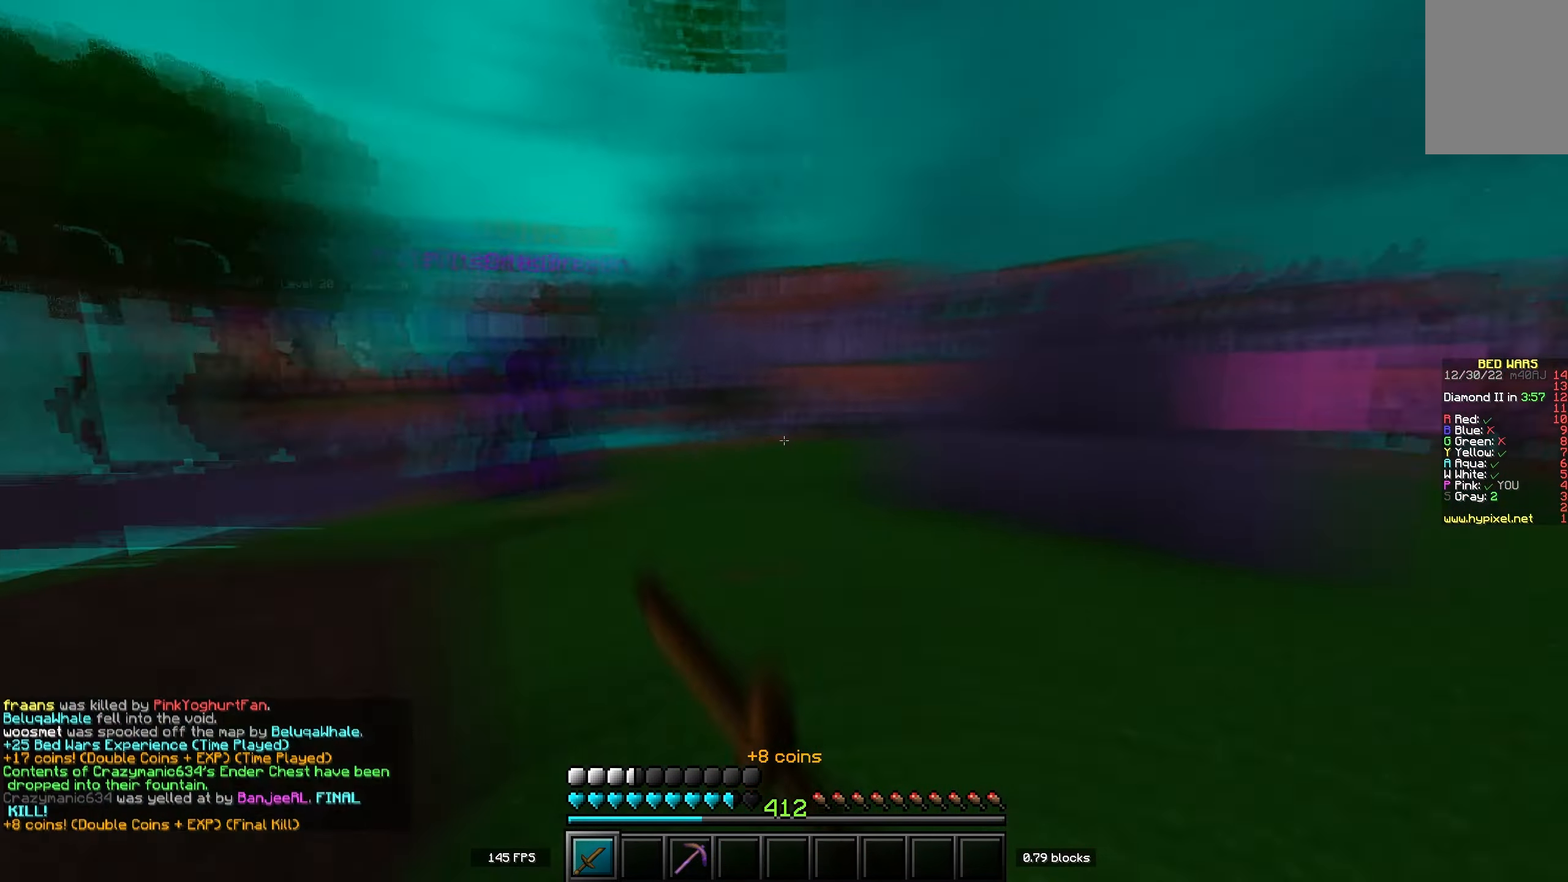
{"keys": ["d", "w"], "events": []}
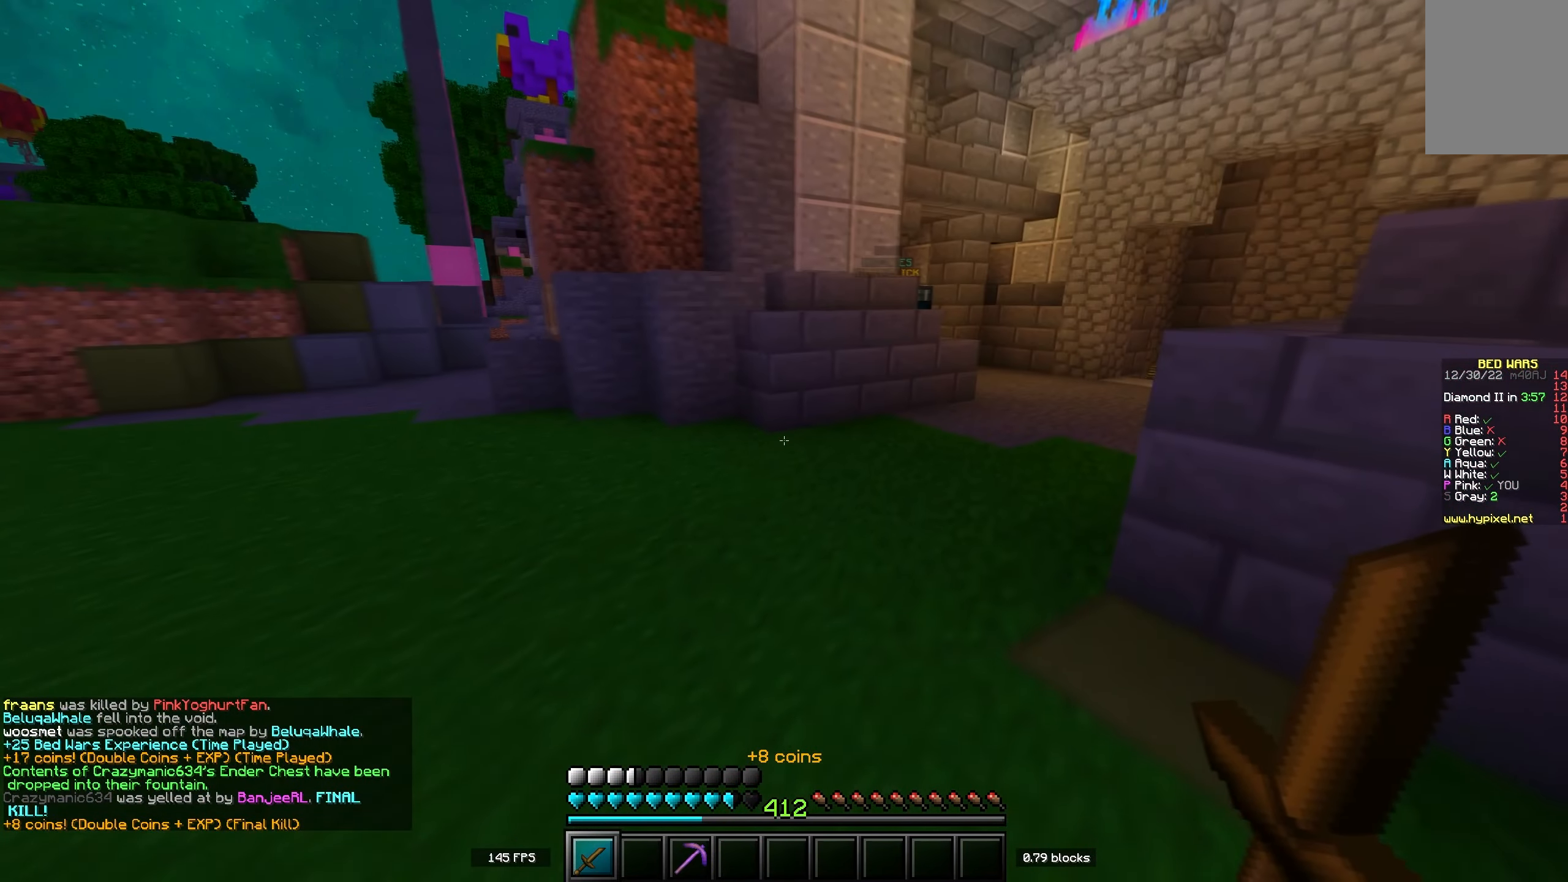
{"keys": ["d", "w"], "events": [[34, "d", "up"], [50, "space", "down"], [284, "d", "down"], [284, "space", "up"]]}
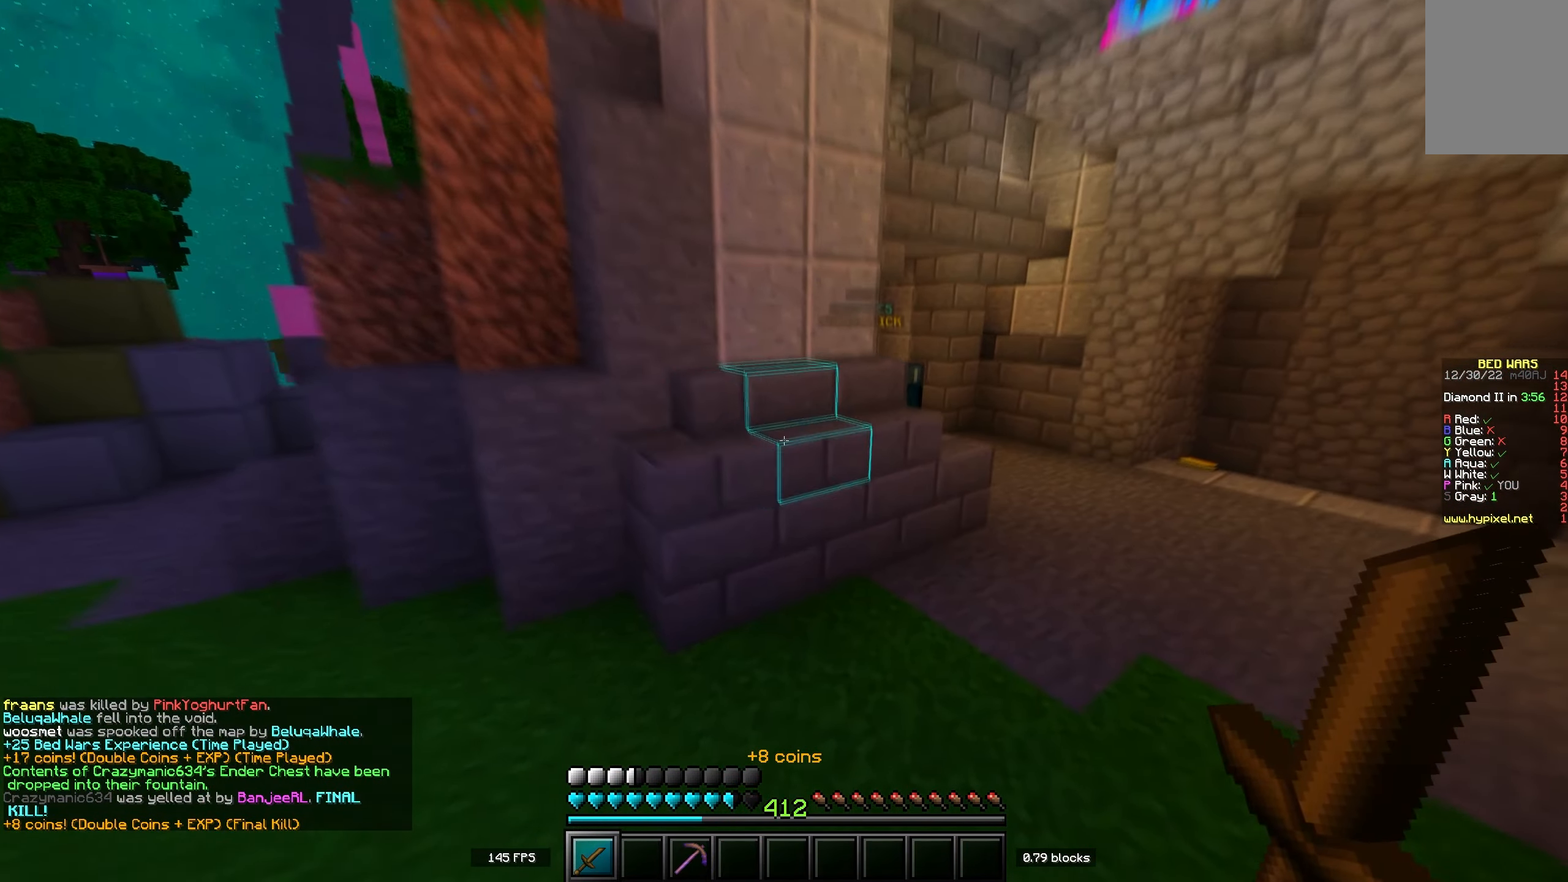
{"keys": ["a"], "events": [[134, "d", "up"], [134, "space", "down"], [334, "a", "down"], [350, "w", "up"], [367, "space", "up"]]}
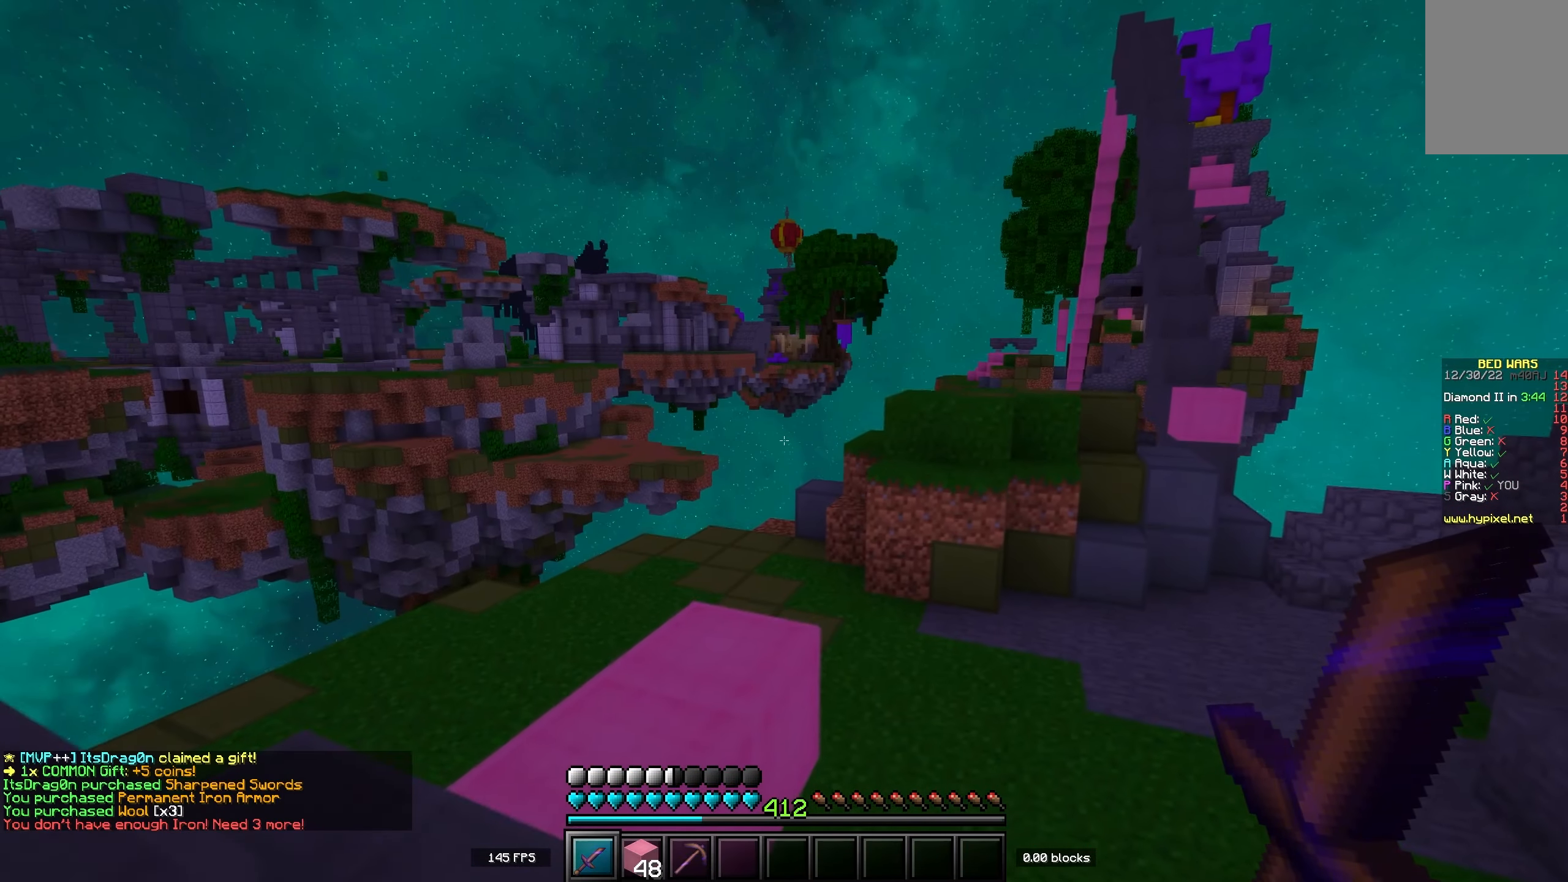
{"keys": ["a"], "events": [[50, "space", "down"], [300, "space", "up"], [400, "w", "down"], [484, "w", "up"]]}
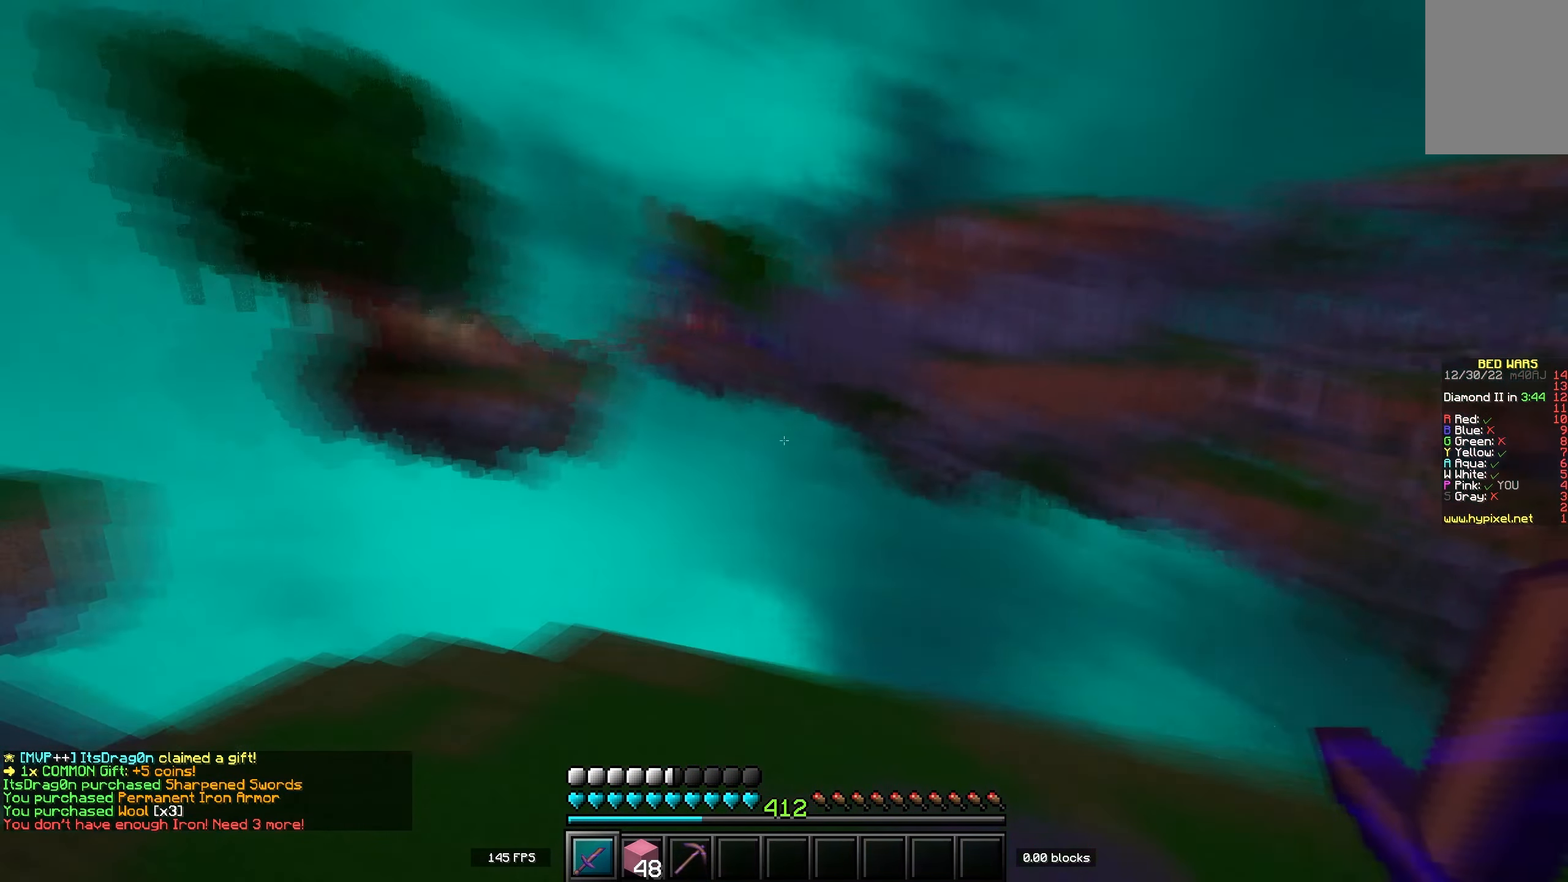
{"keys": ["a", "w"], "events": [[34, "a", "up"], [284, "a", "down"], [284, "w", "down"]]}
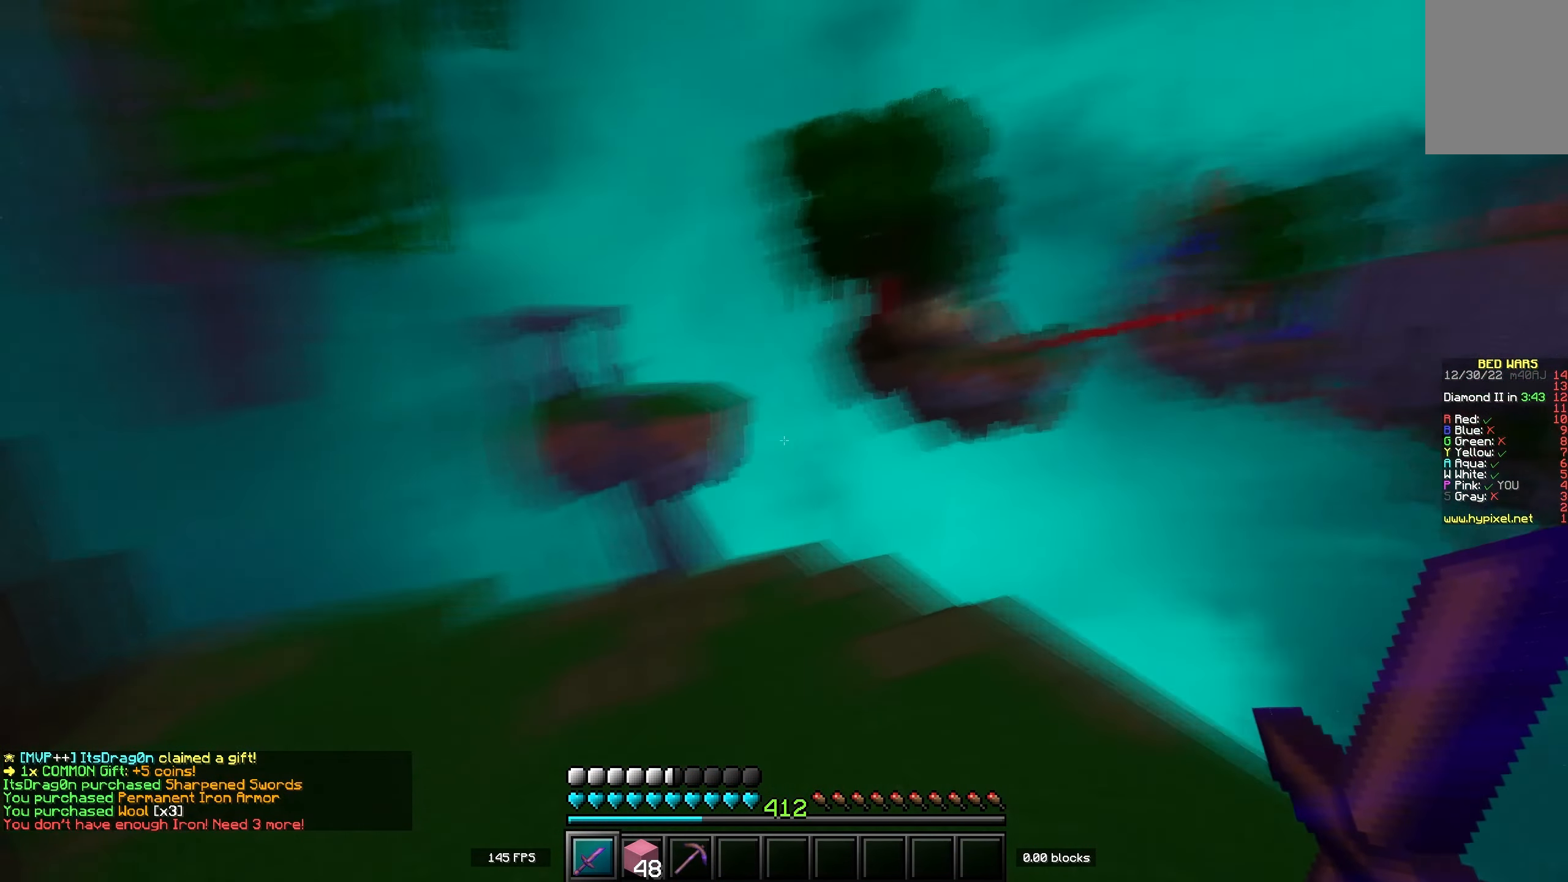
{"keys": ["w"], "events": [[150, "a", "up"]]}
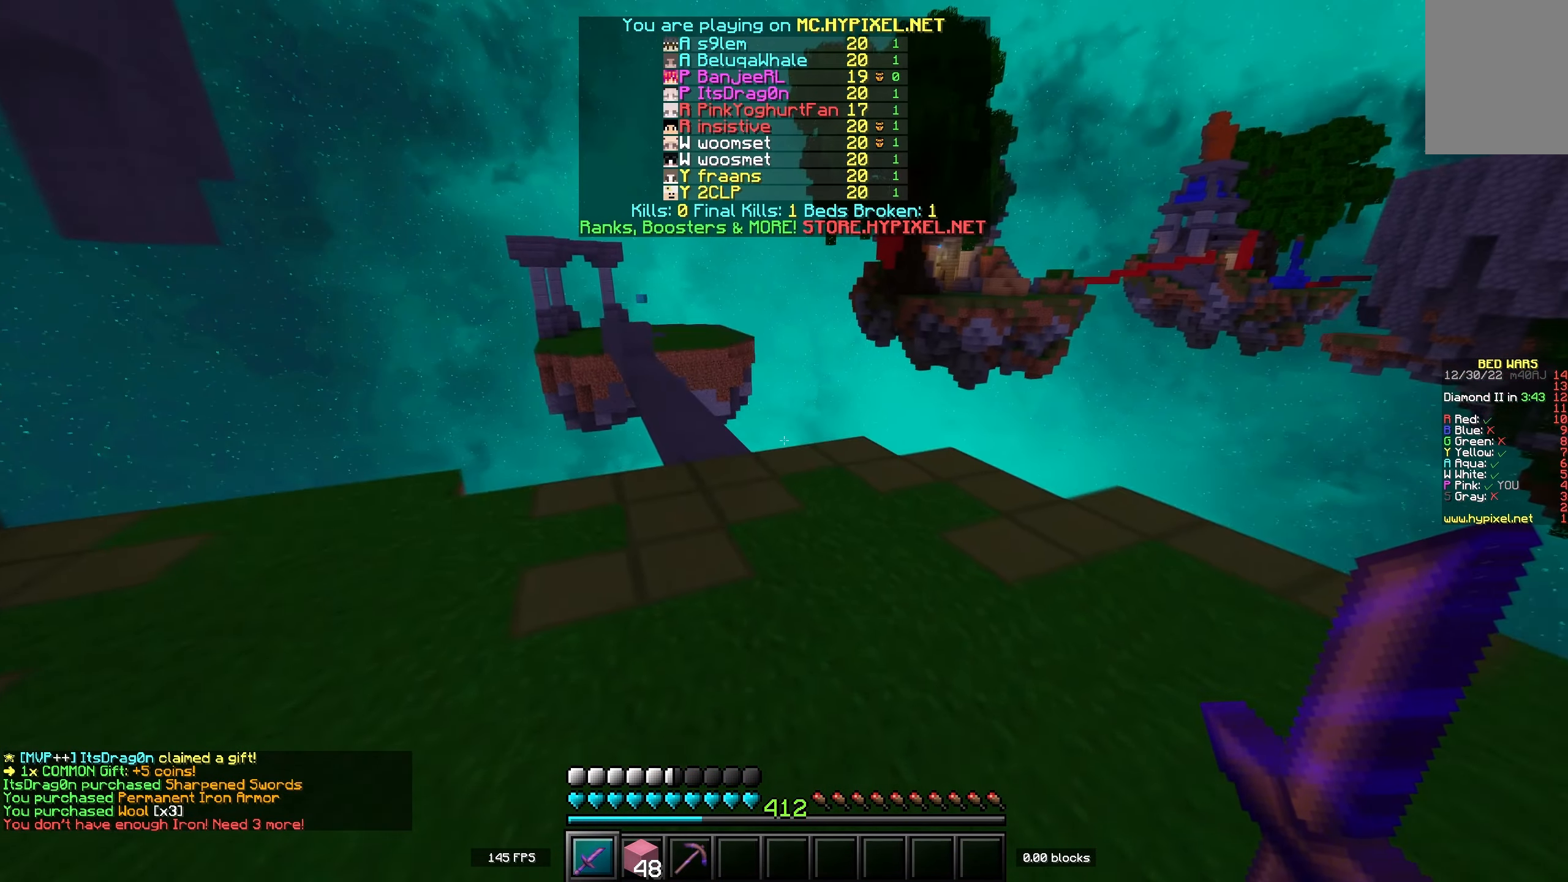
{"keys": ["space", "w"], "events": [[250, "a", "down"], [384, "space", "down"], [400, "a", "up"]]}
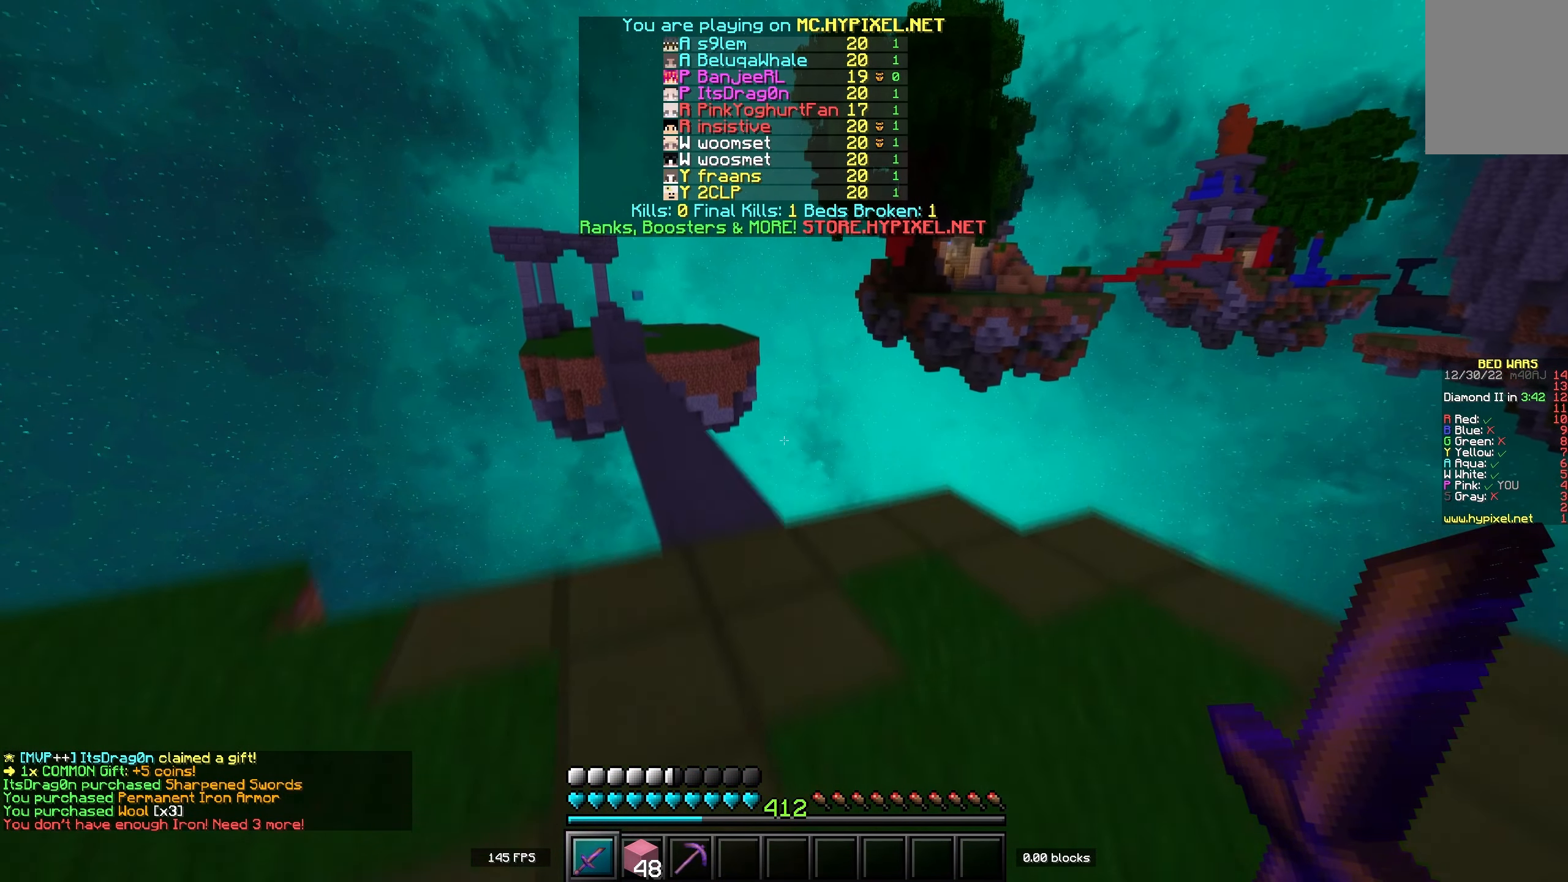
{"keys": ["space", "w"], "events": [[134, "space", "up"], [466, "space", "down"]]}
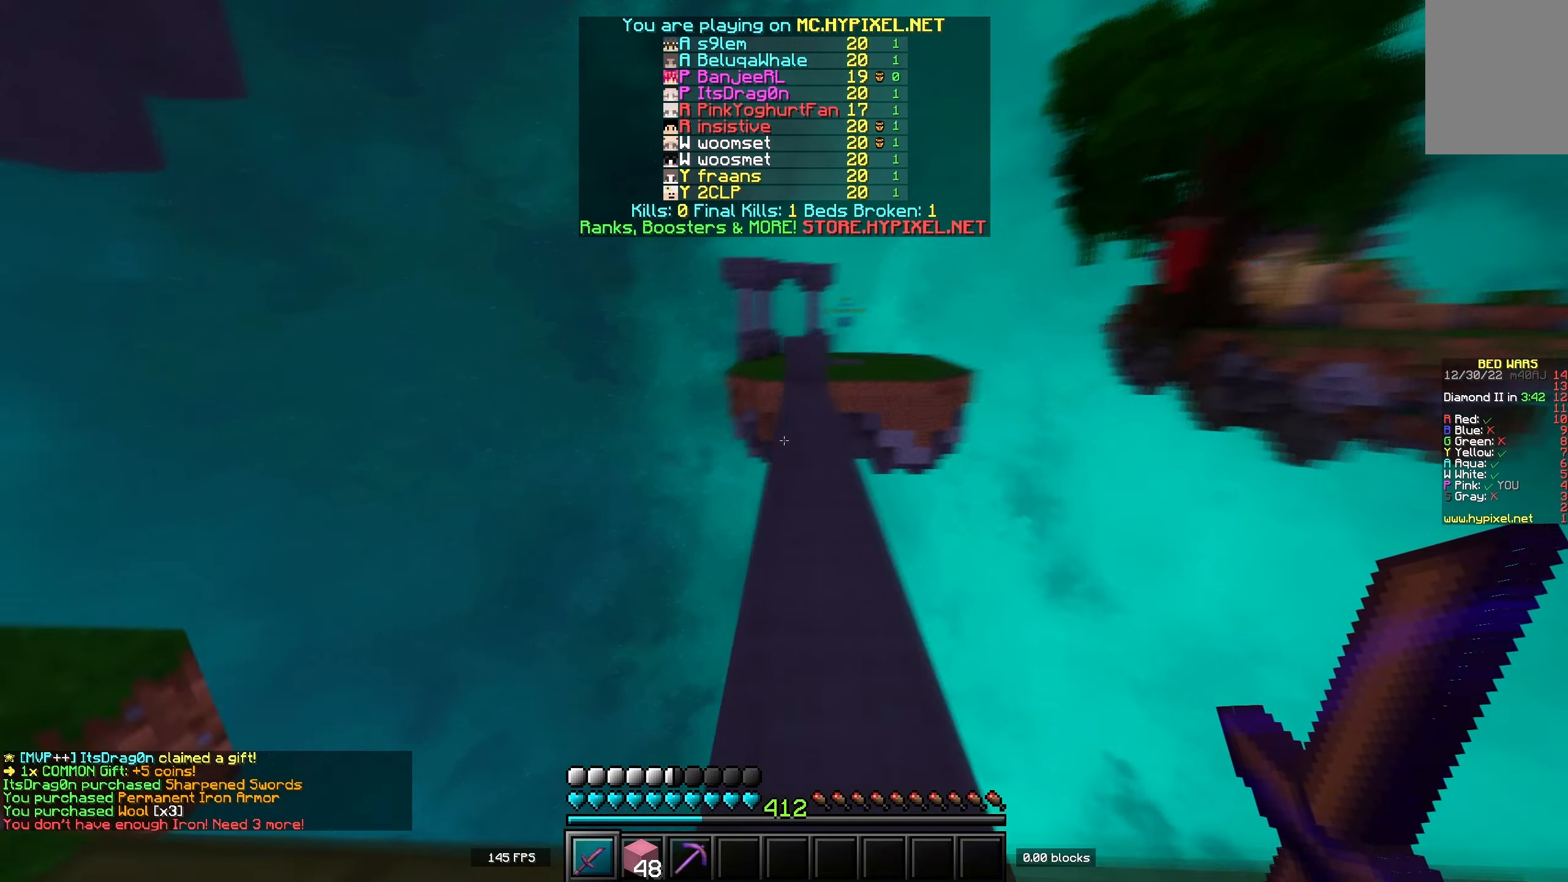
{"keys": ["w"], "events": [[250, "space", "up"], [266, "a", "down"], [400, "a", "up"]]}
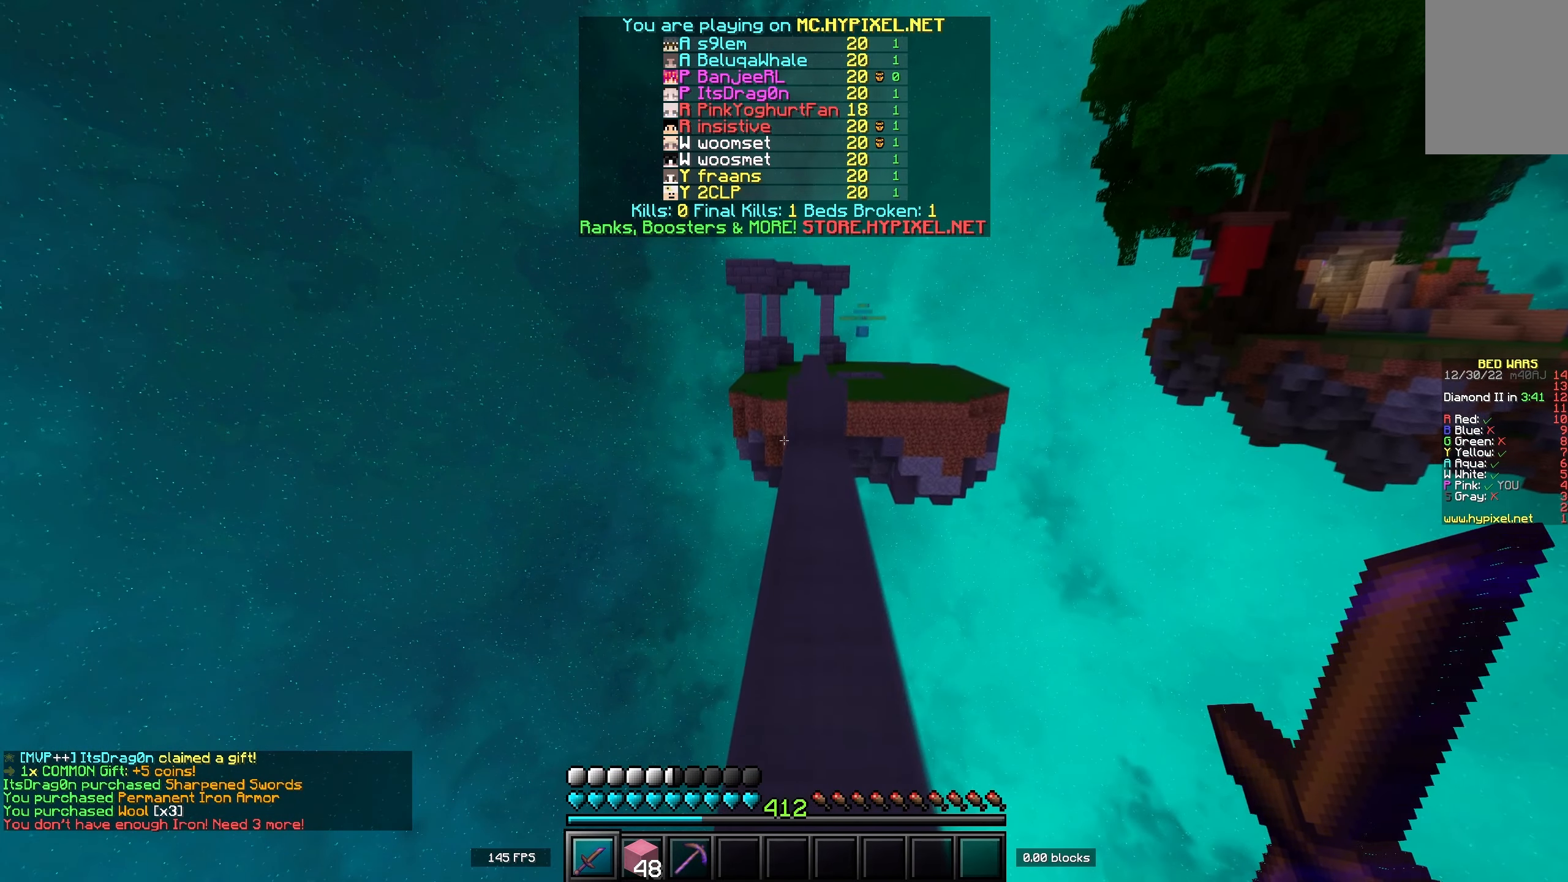
{"keys": ["w"], "events": []}
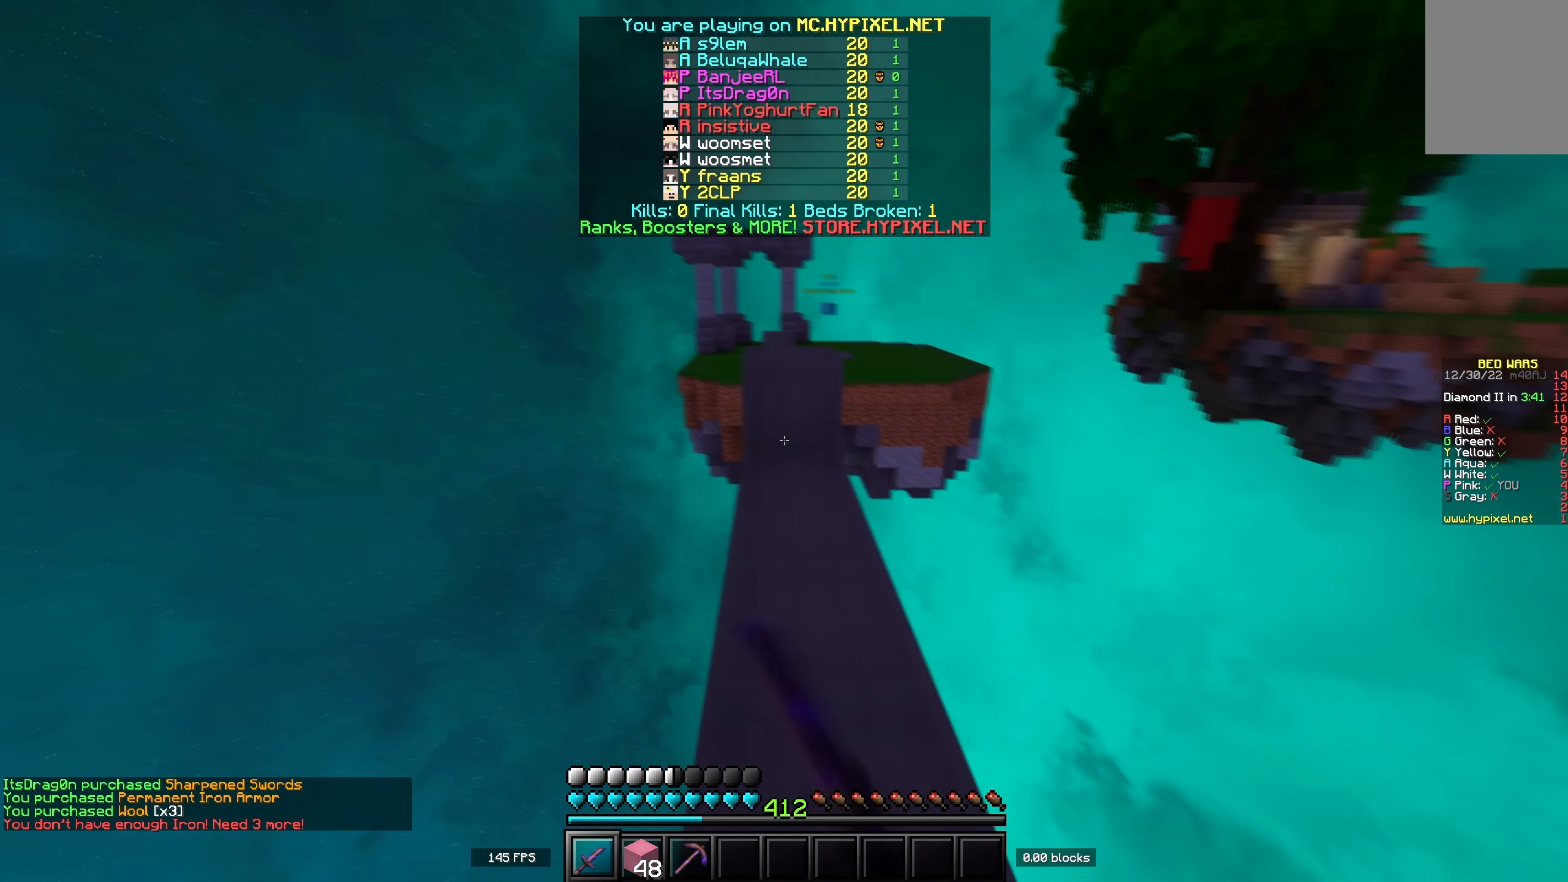
{"keys": ["space", "w"], "events": [[483, "space", "down"]]}
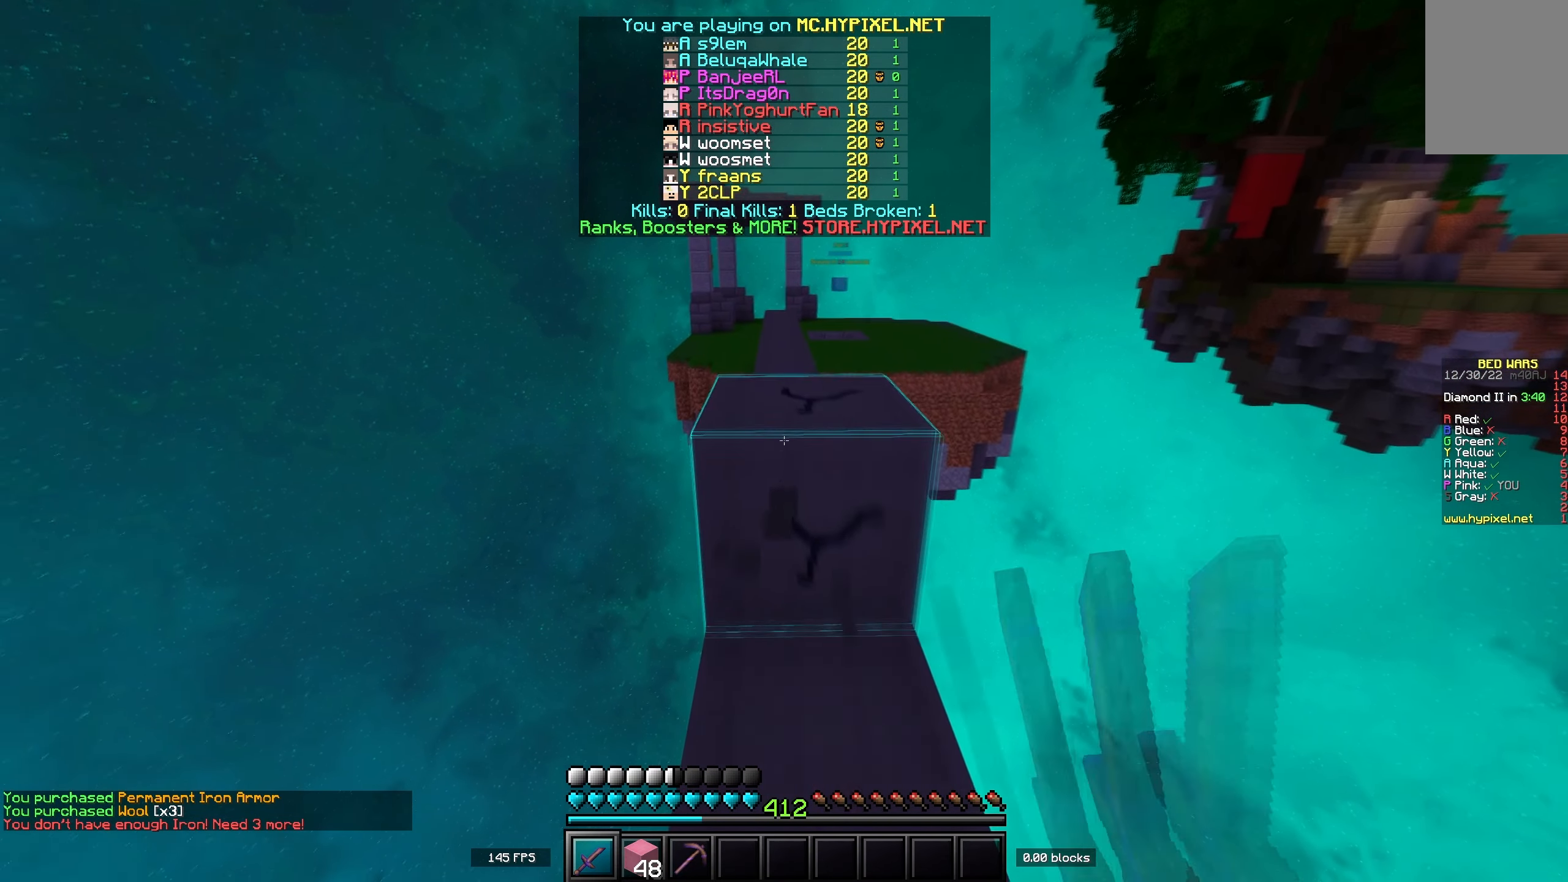
{"keys": ["space", "w"], "events": []}
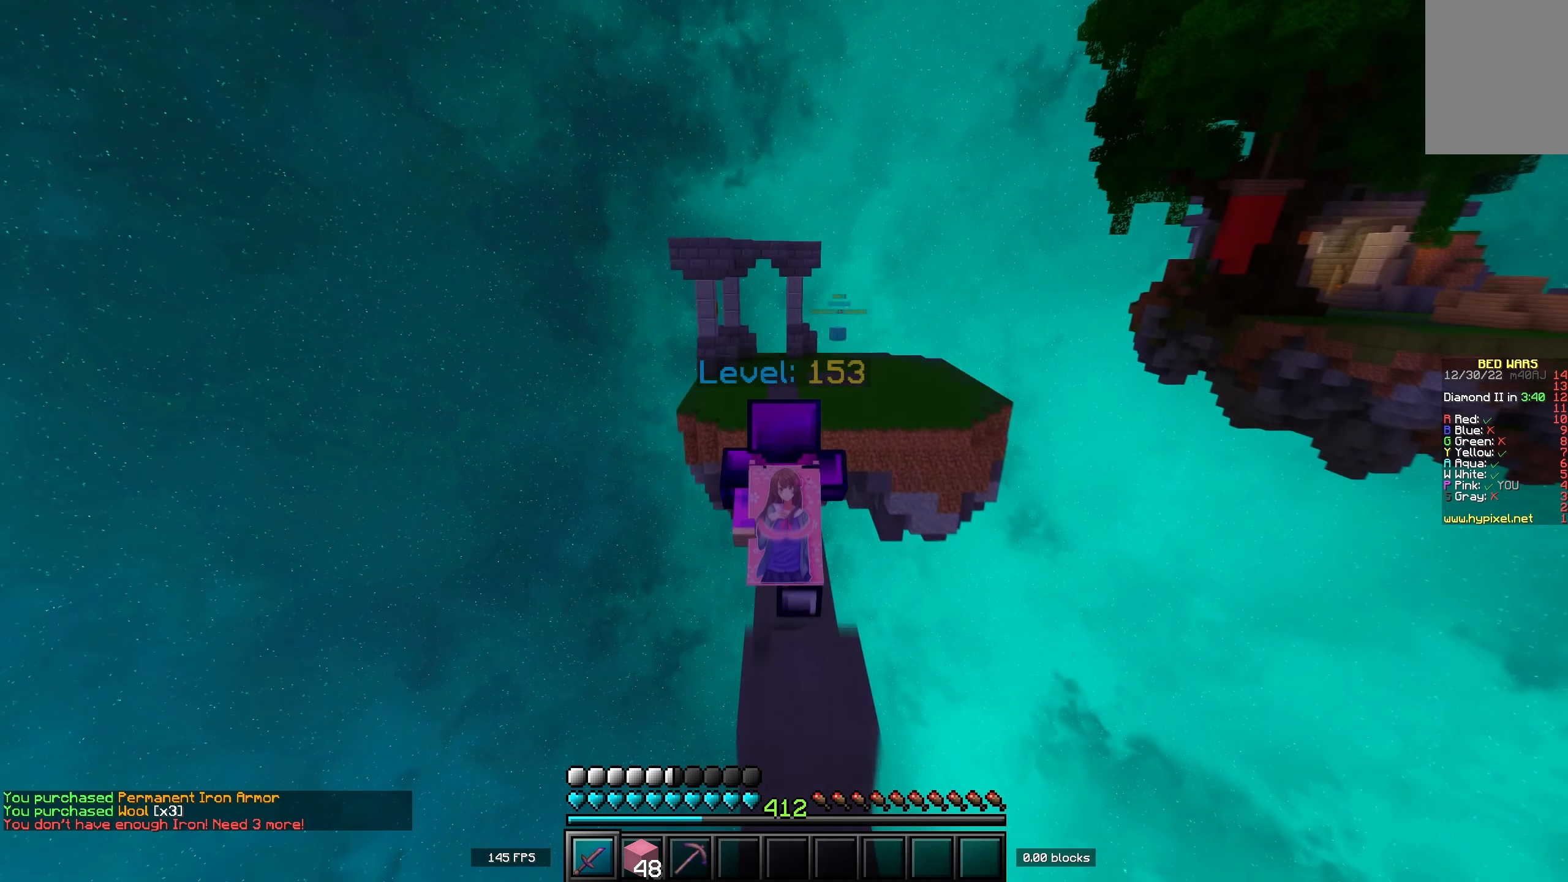
{"keys": ["space", "w"], "events": []}
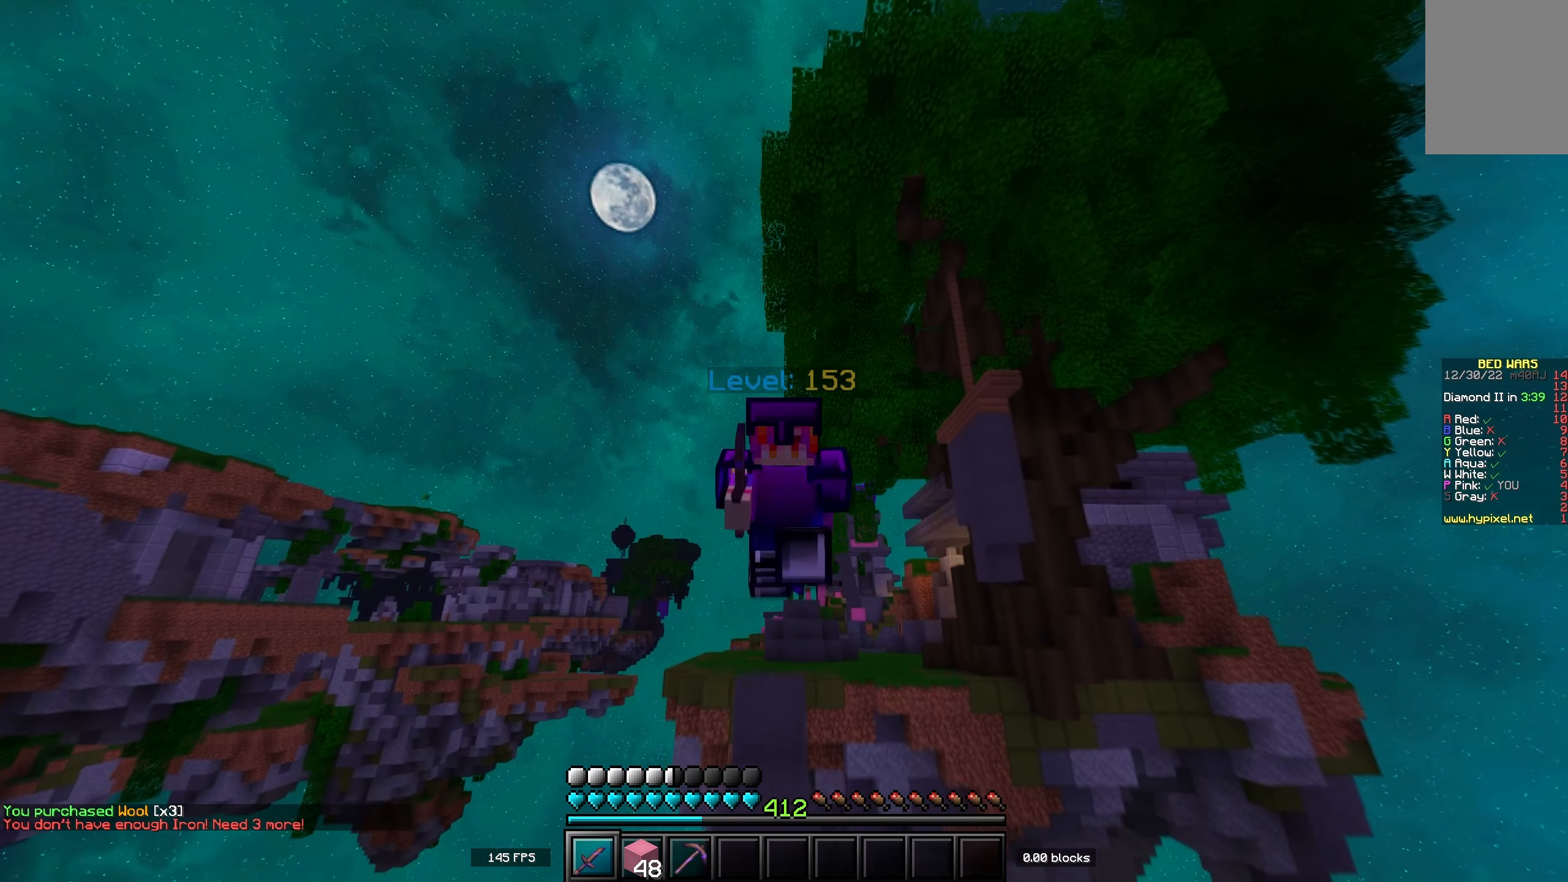
{"keys": ["space", "w"], "events": []}
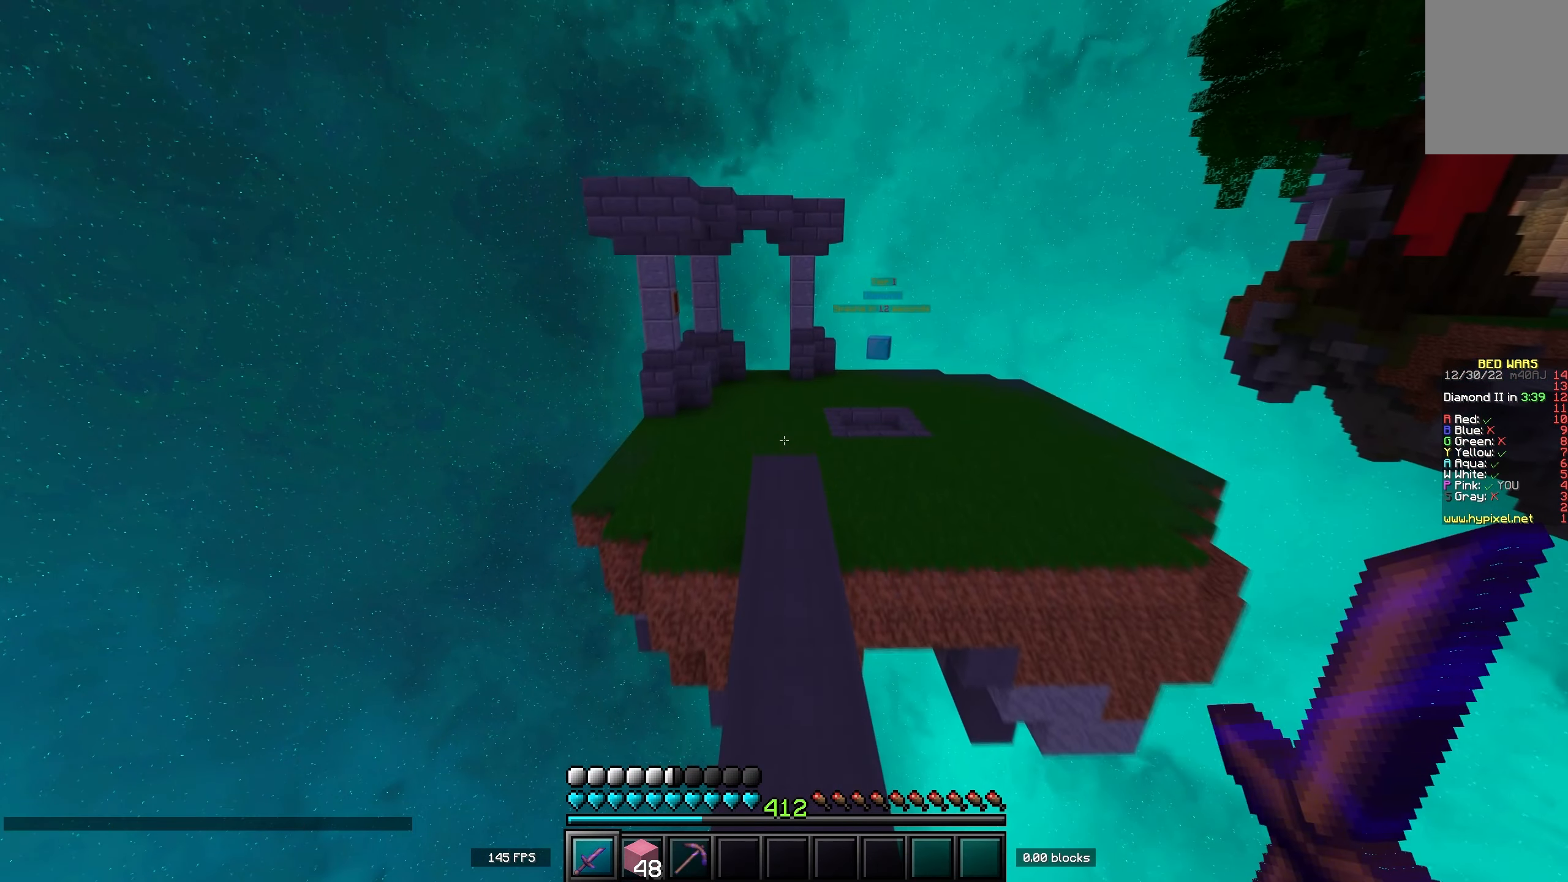
{"keys": ["space", "w"], "events": [[233, "space", "up"], [333, "space", "down"]]}
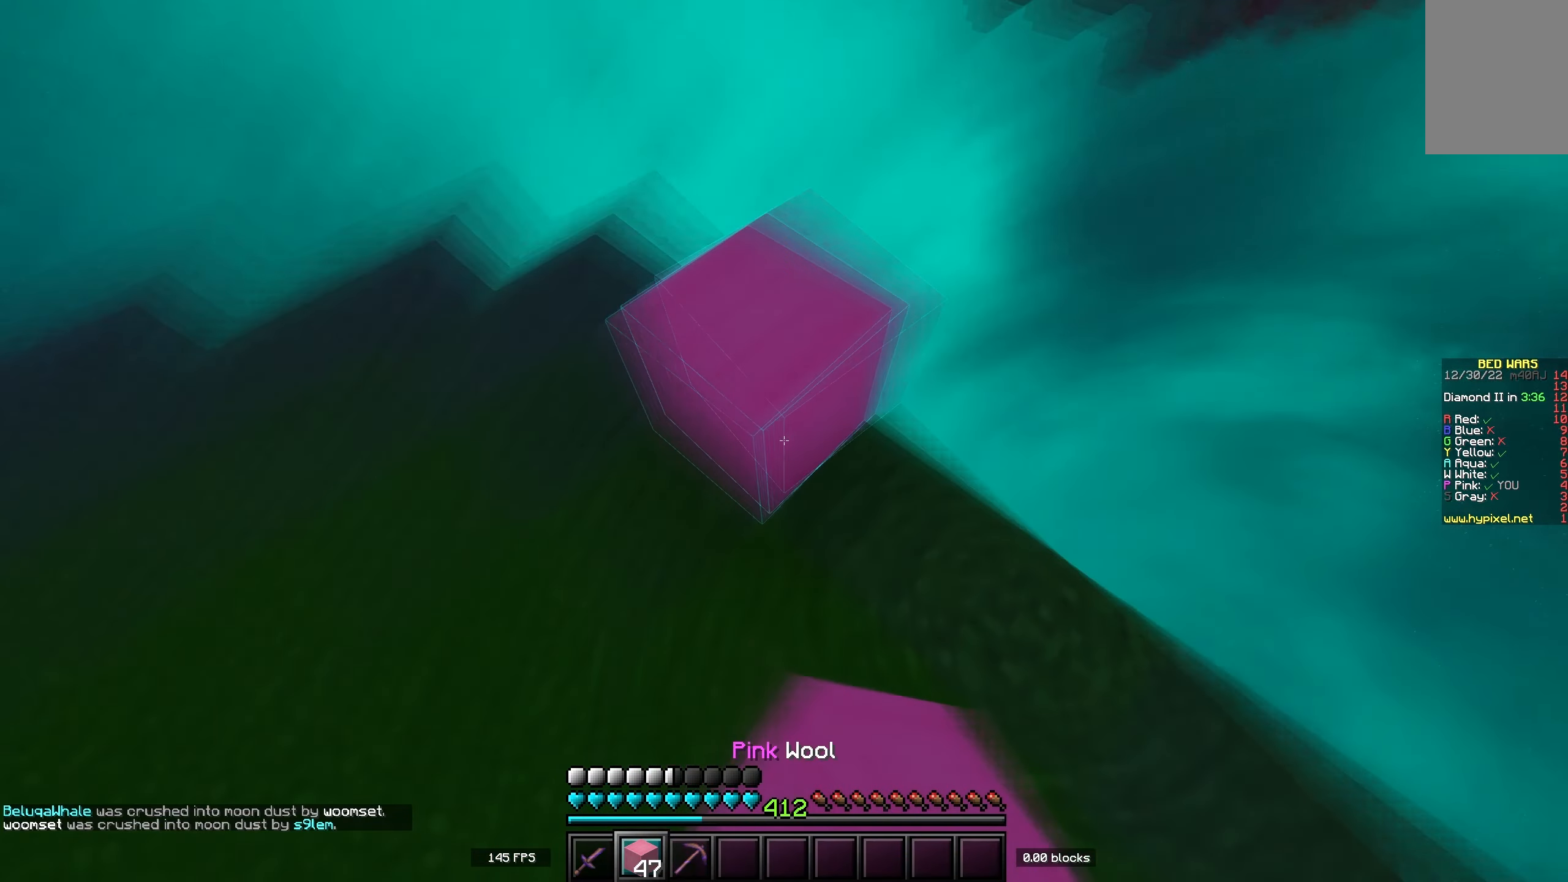
{"keys": ["d", "s"], "events": [[50, "d", "down"], [50, "space", "up"], [50, "w", "up"], [133, "s", "down"]]}
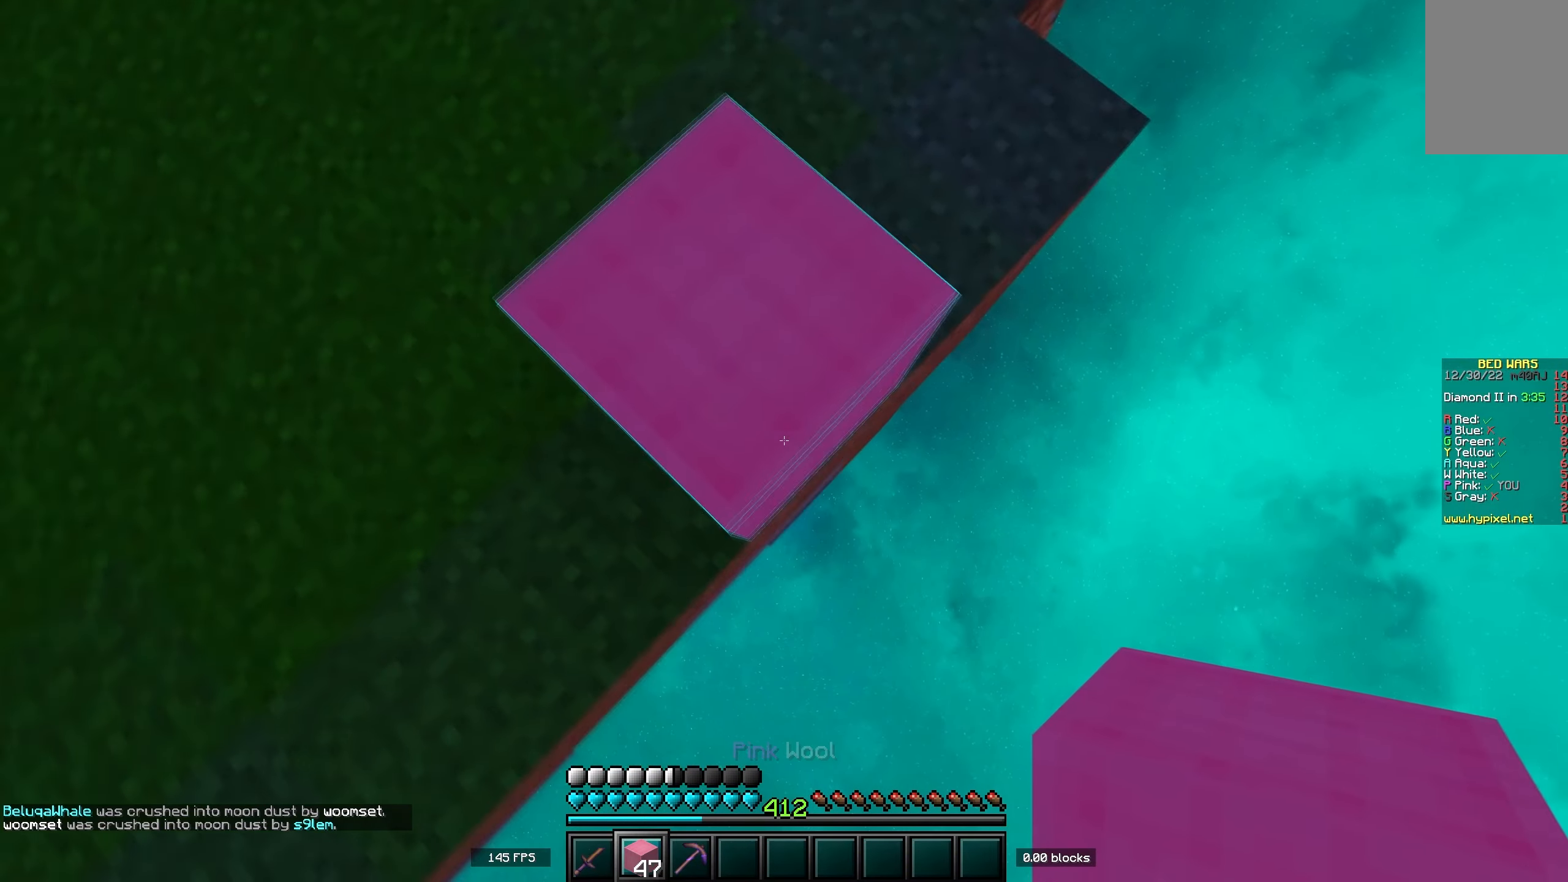
{"keys": ["d", "s"], "events": [[66, "space", "down"], [250, "space", "up"]]}
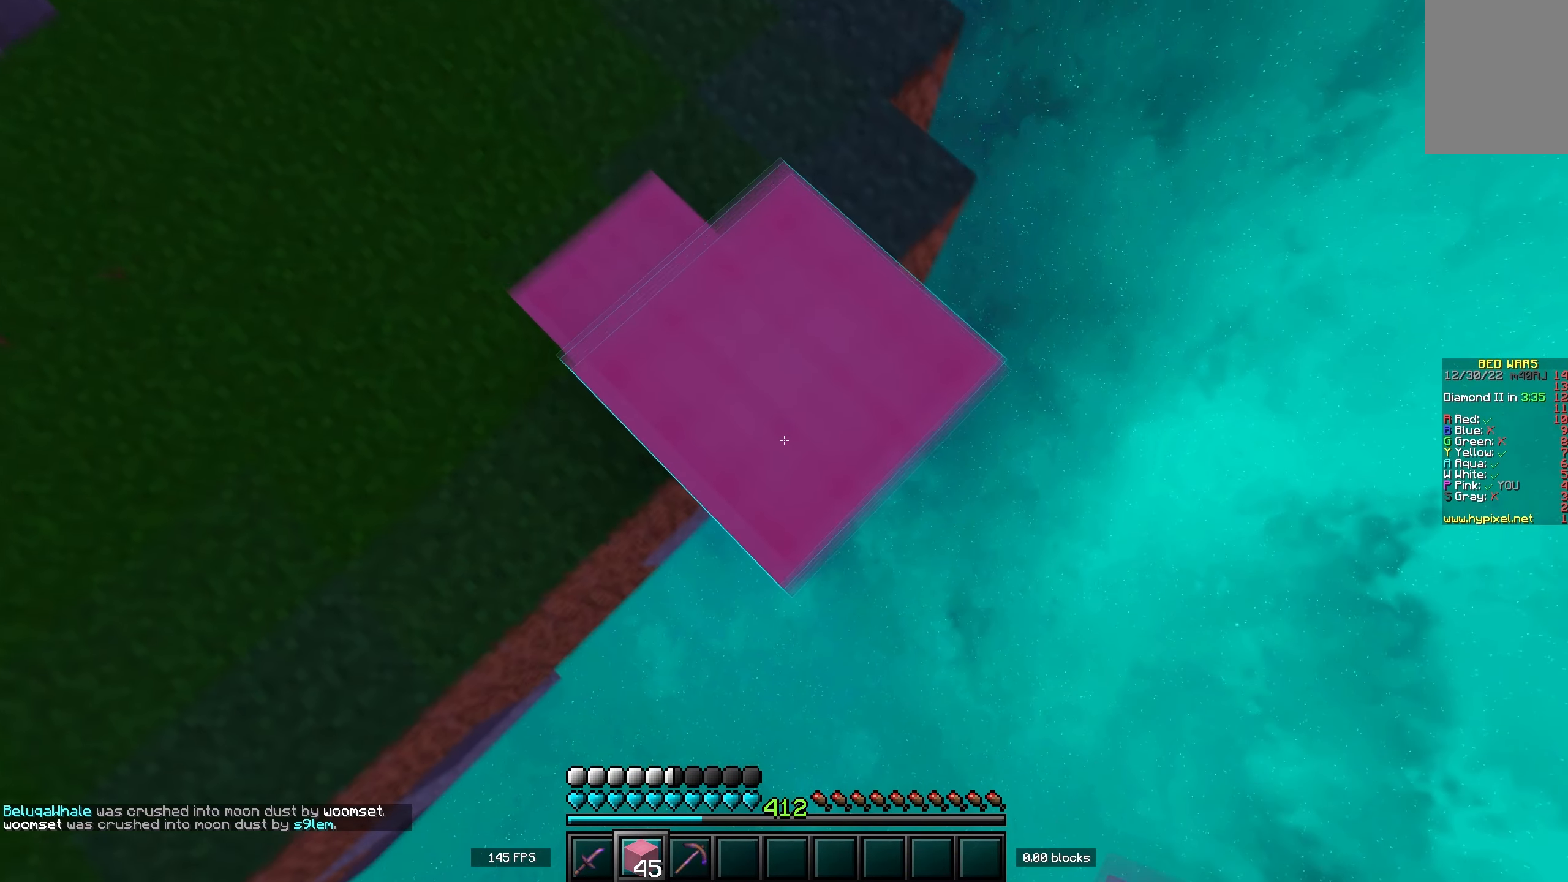
{"keys": ["d", "s", "space"], "events": [[33, "space", "down"], [300, "space", "up"], [483, "space", "down"]]}
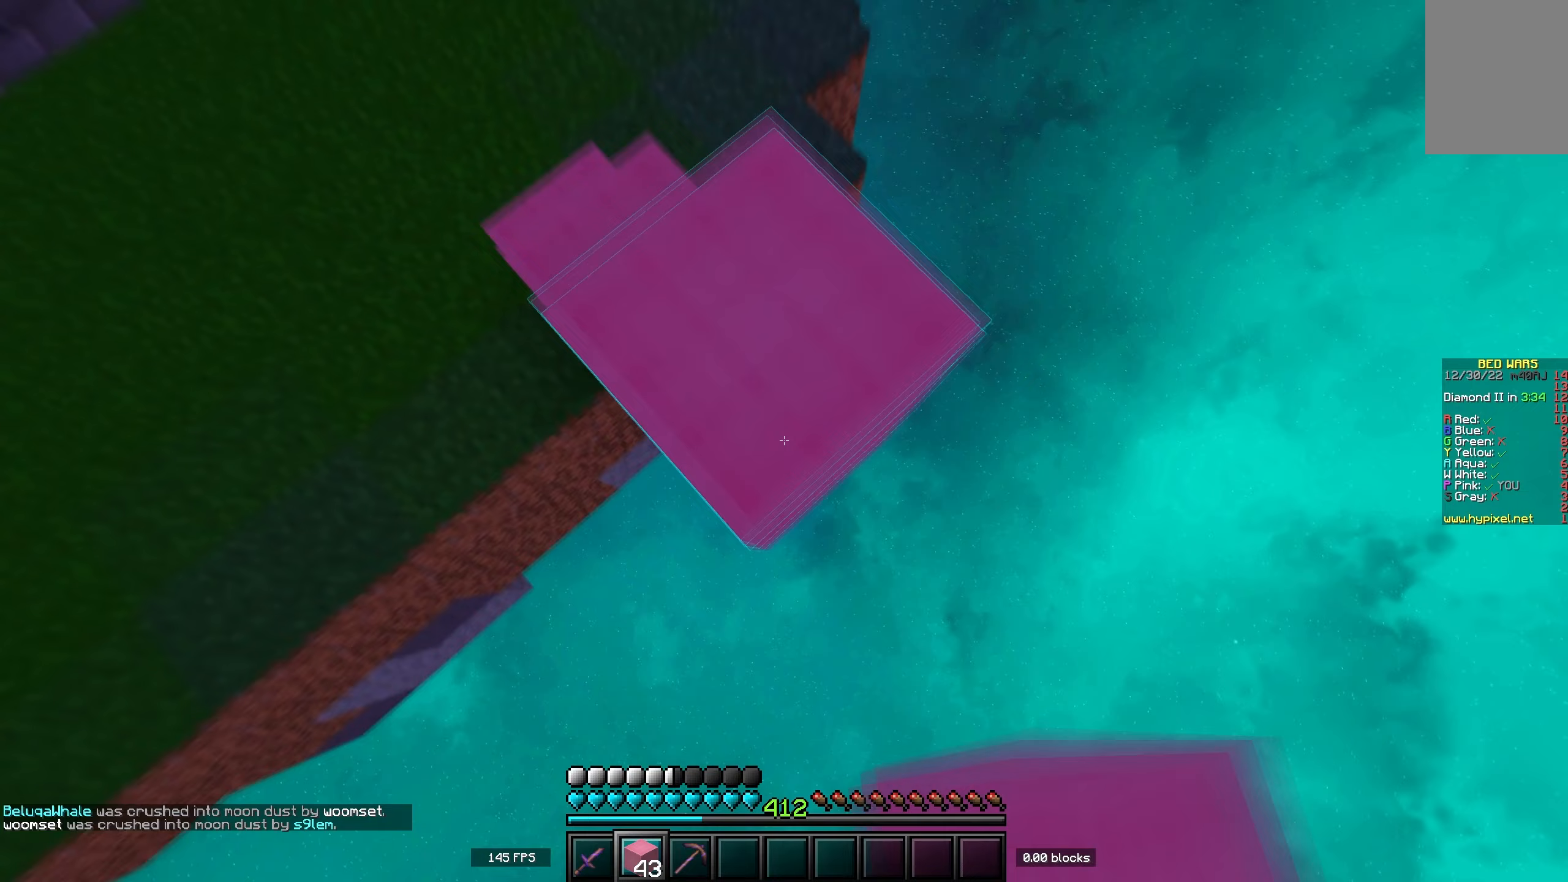
{"keys": ["d", "s", "space"], "events": [[250, "space", "up"], [450, "space", "down"]]}